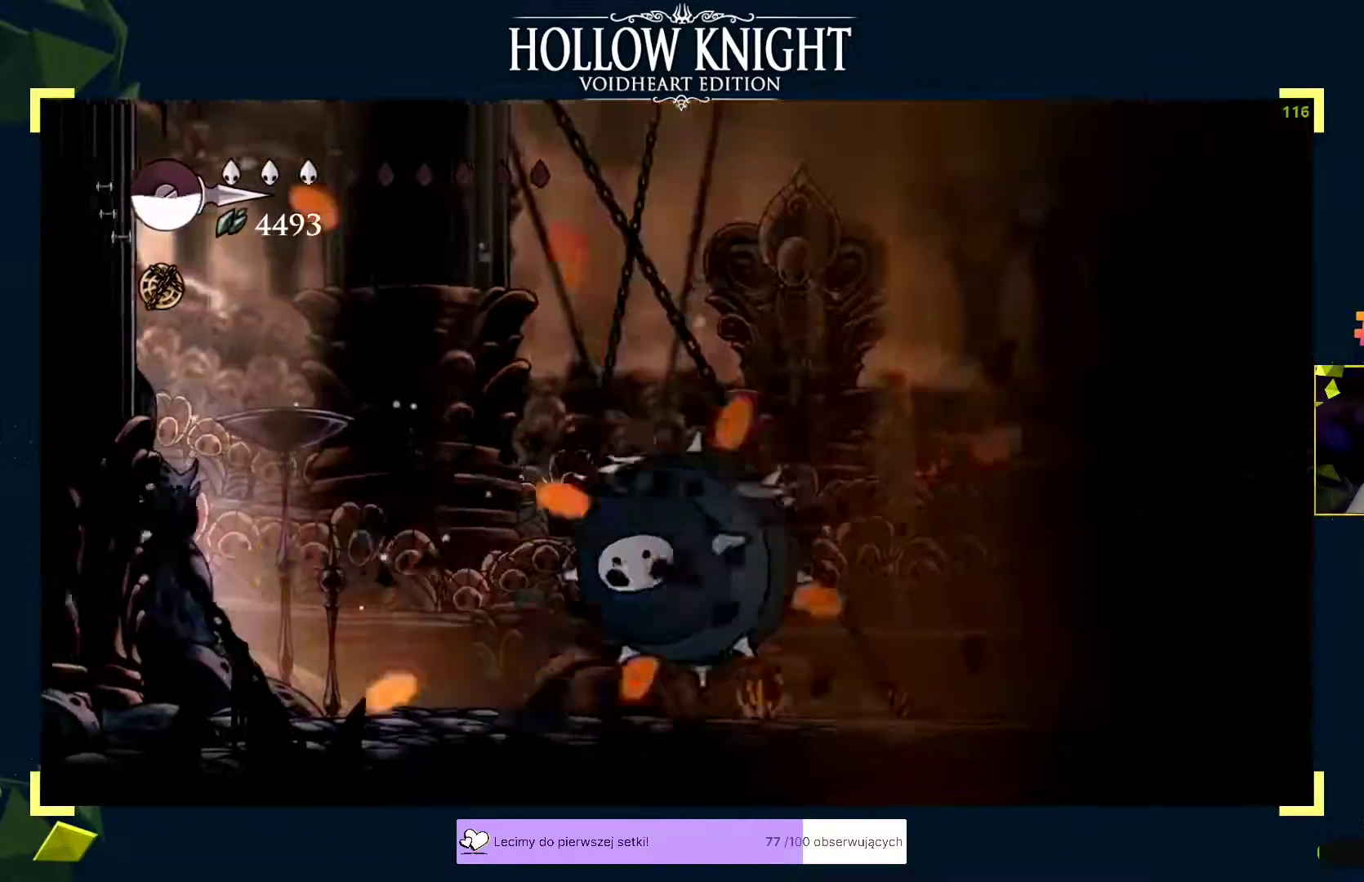
Gameplay with a controller (Xbox layout); each line is a JSON object with the inputs held at the frame after it. "events" lists button and stick changes between this image and that frame as [ms after this image, input, new state], when the widget could be followed in between. Not read: right_stick.
{"buttons": ["B"], "left_stick": "center", "events": [[83, "R2", "up"], [100, "X", "down"], [150, "X", "up"], [183, "X", "down"], [233, "X", "up"], [283, "left_stick", "center"], [300, "B", "down"]]}
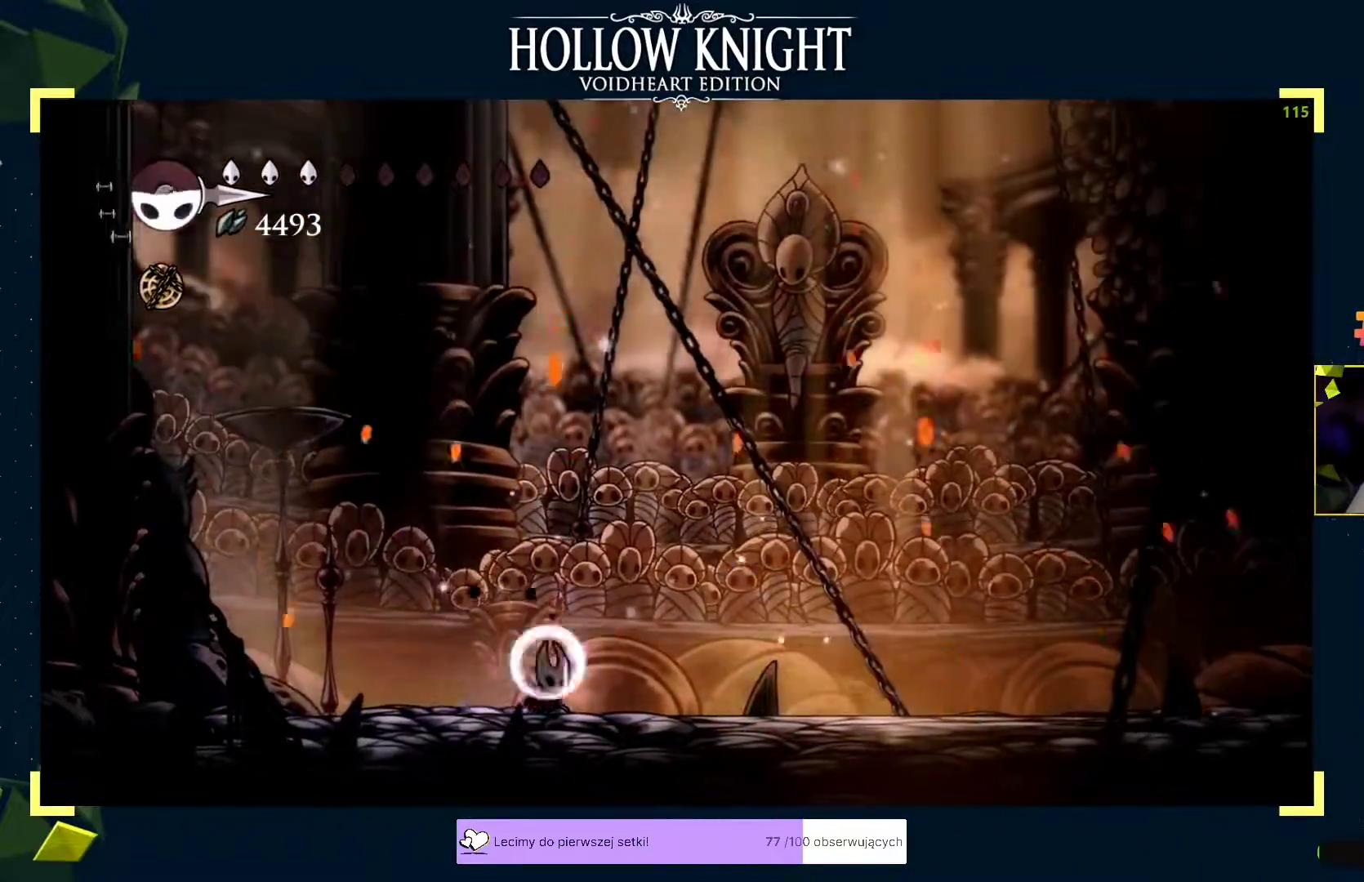
{"buttons": [], "left_stick": "center", "events": [[400, "B", "up"]]}
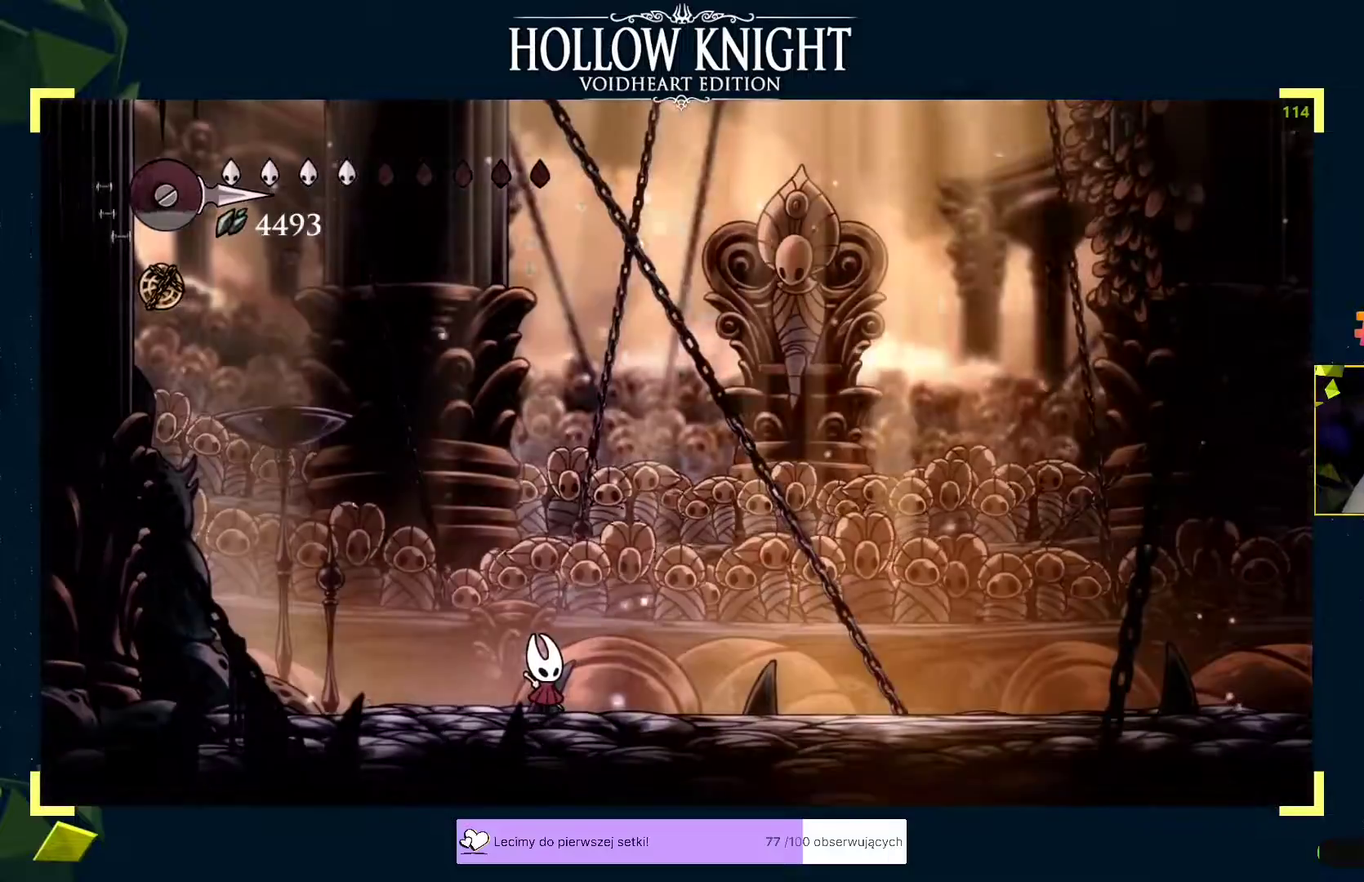
{"buttons": [], "left_stick": "center", "events": []}
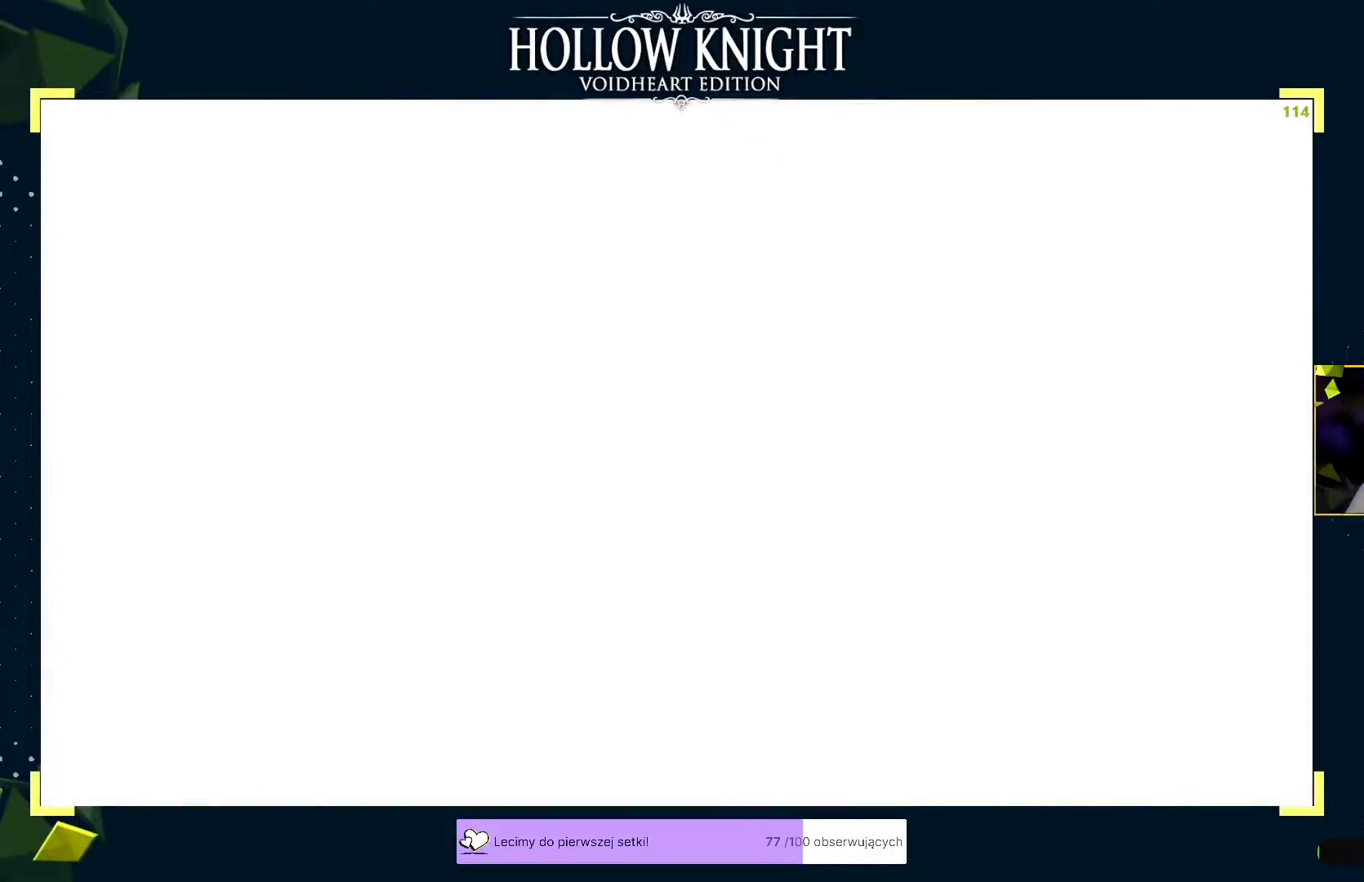
{"buttons": [], "left_stick": "center", "events": []}
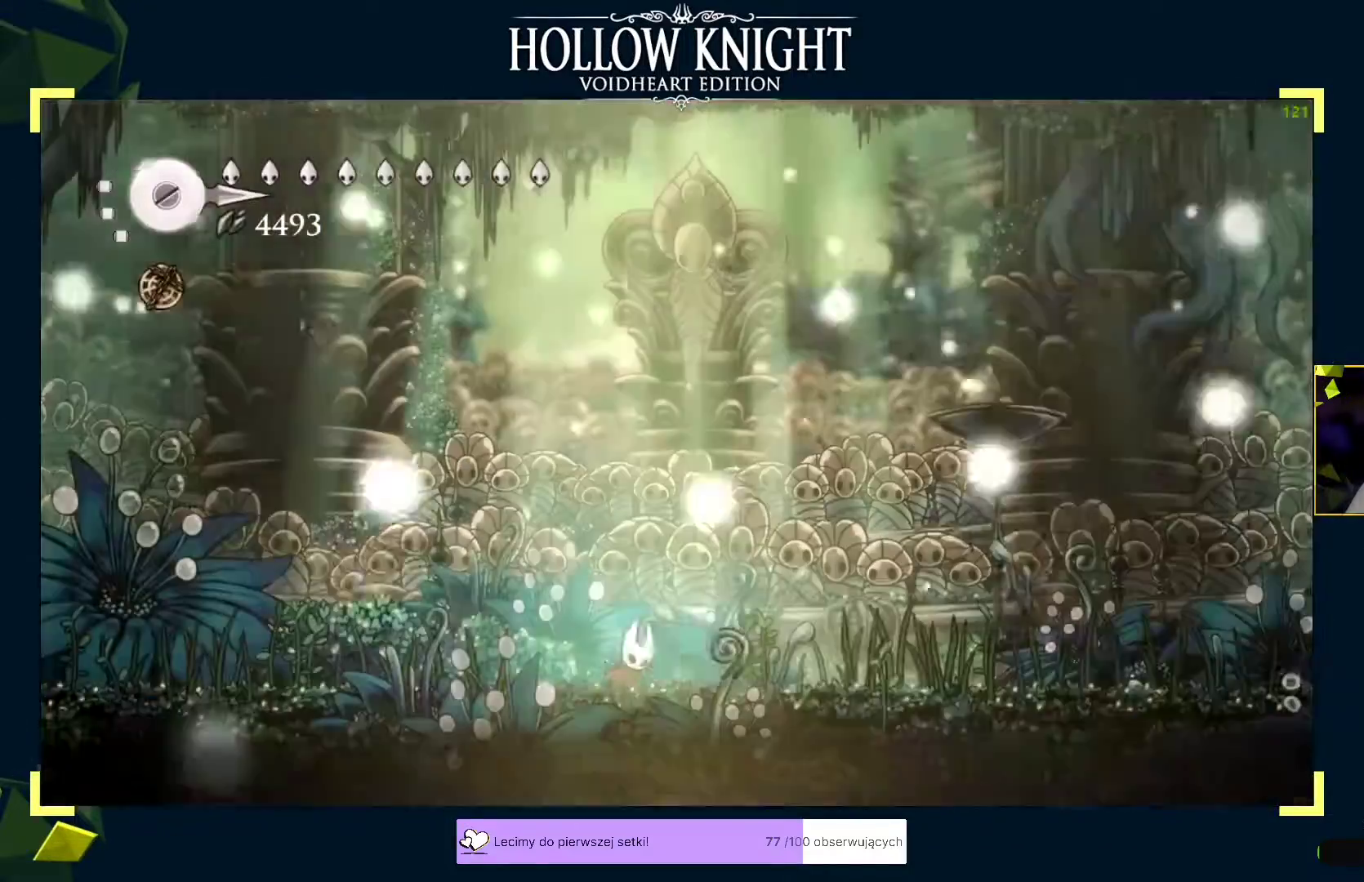
{"buttons": [], "left_stick": "right", "events": [[83, "left_stick", "right"], [150, "left_stick", "center"], [300, "left_stick", "right"], [417, "R2", "down"], [483, "R2", "up"]]}
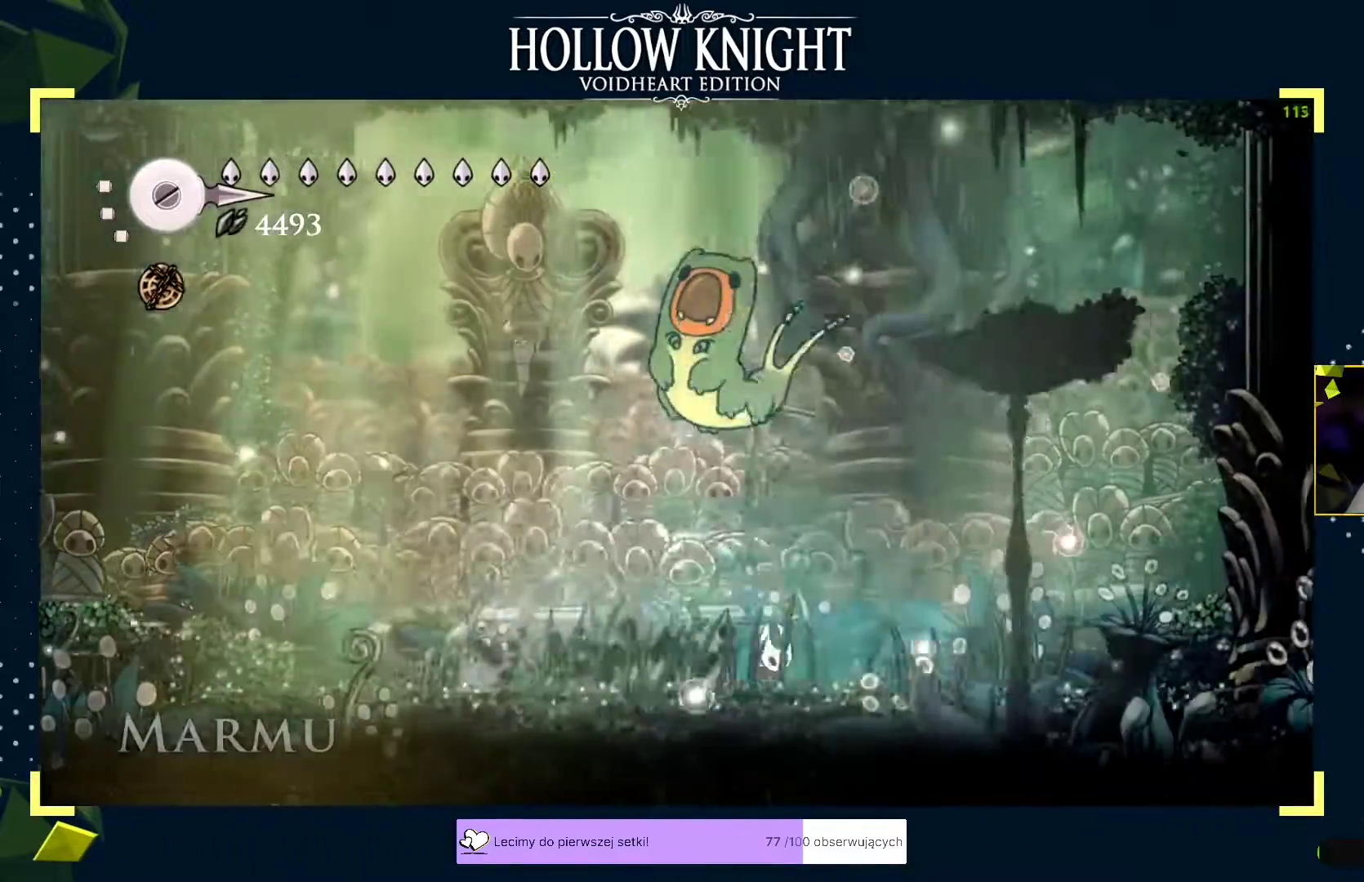
{"buttons": ["X"], "left_stick": "up", "events": [[117, "R2", "down"], [317, "R2", "up"], [383, "X", "down"], [433, "X", "up"], [433, "left_stick", "up"], [500, "X", "down"]]}
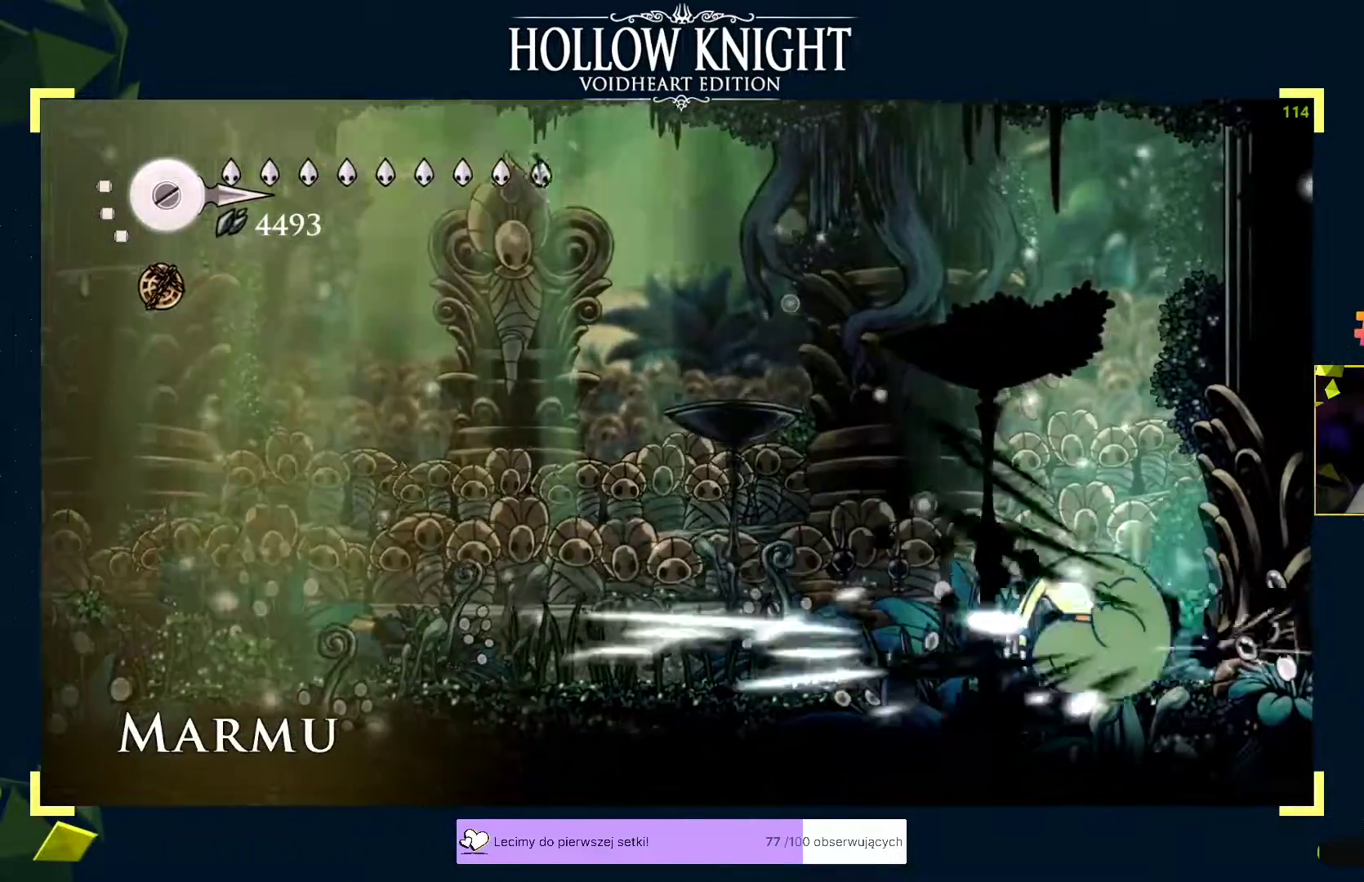
{"buttons": [], "left_stick": "up", "events": [[50, "X", "up"], [83, "X", "down"], [117, "X", "up"], [150, "X", "down"], [183, "X", "up"], [217, "X", "down"], [267, "X", "up"], [367, "X", "down"], [417, "X", "up"], [433, "X", "down"], [483, "X", "up"]]}
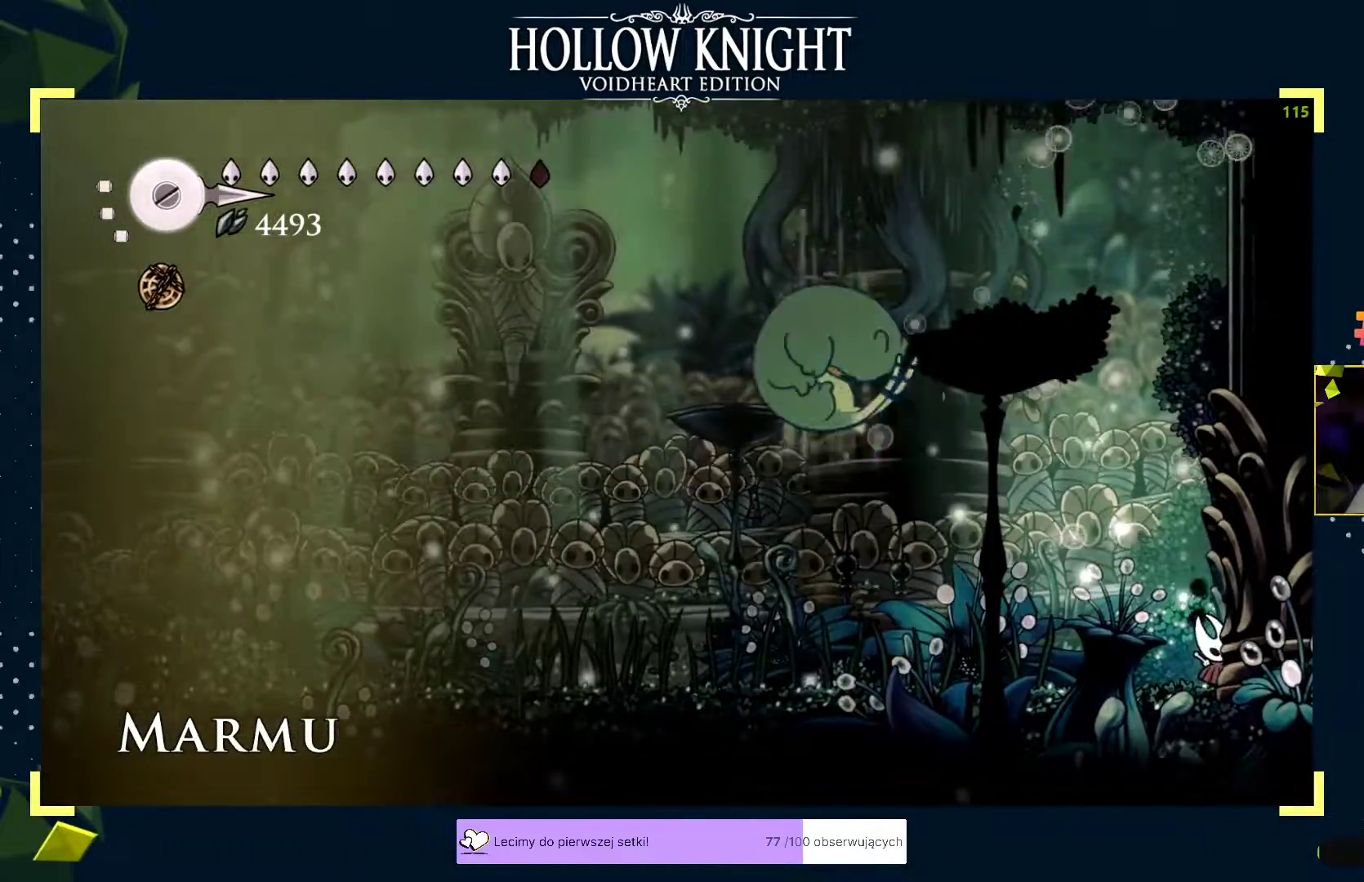
{"buttons": [], "left_stick": "center", "events": [[150, "left_stick", "up-right"], [183, "X", "down"], [233, "X", "up"], [300, "left_stick", "center"], [383, "DPAD_UP", "down"], [433, "DPAD_UP", "up"]]}
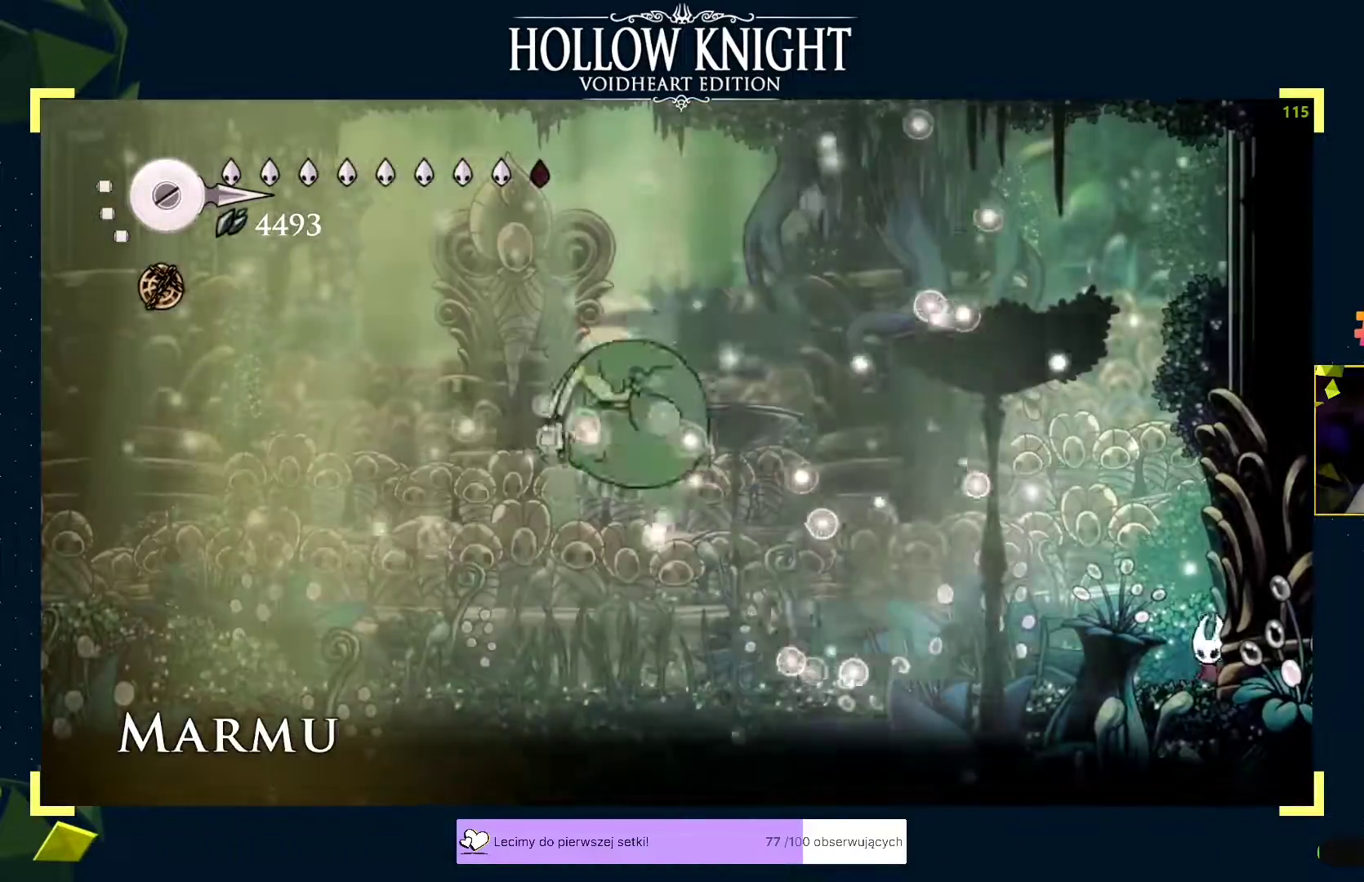
{"buttons": ["X", "DPAD_UP"], "left_stick": "center", "events": [[100, "DPAD_UP", "down"], [150, "X", "down"], [250, "X", "up"], [500, "X", "down"]]}
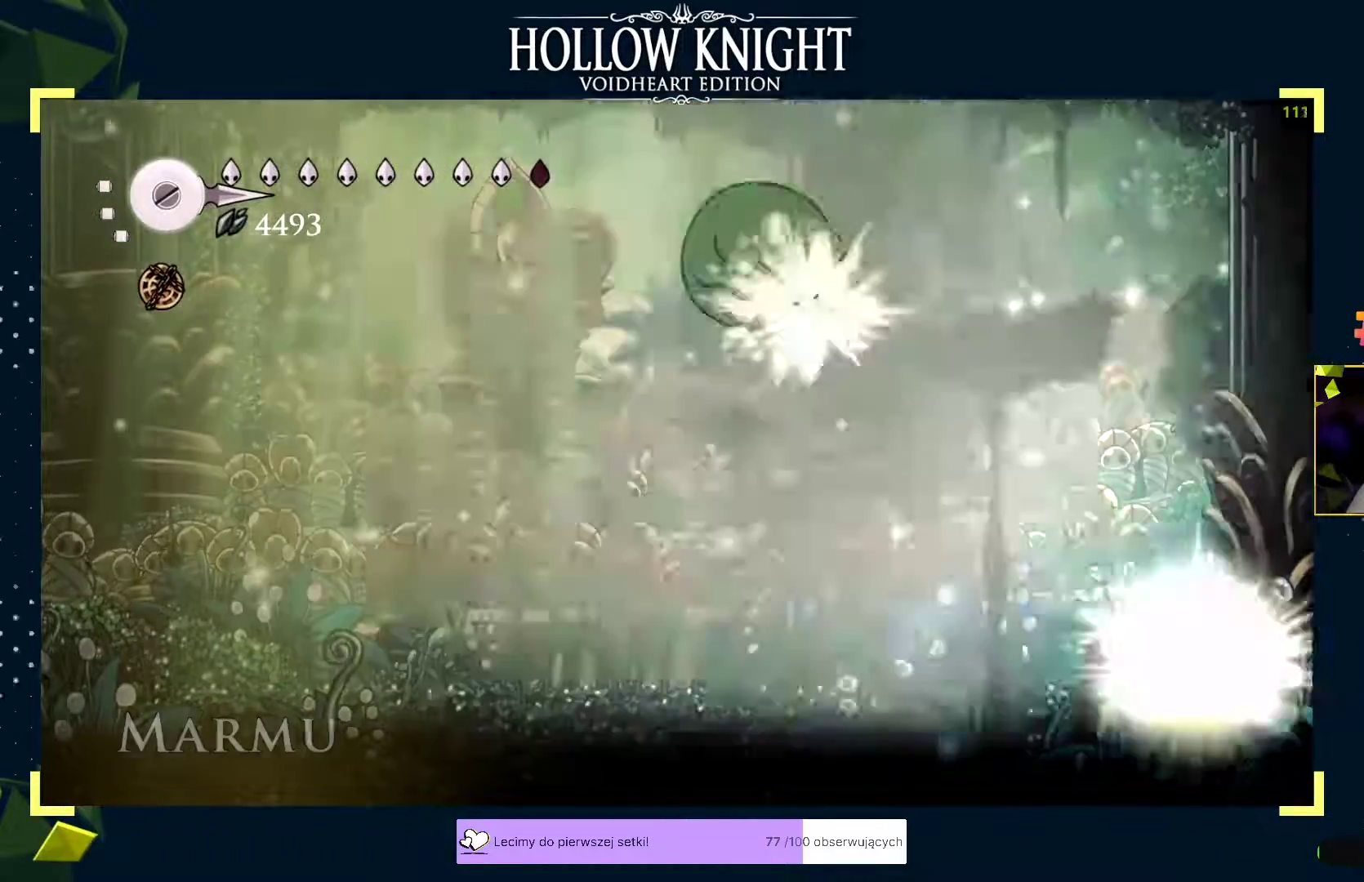
{"buttons": ["DPAD_UP"], "left_stick": "center", "events": [[33, "X", "up"], [150, "DPAD_UP", "up"], [267, "DPAD_UP", "down"], [333, "X", "down"], [383, "X", "up"]]}
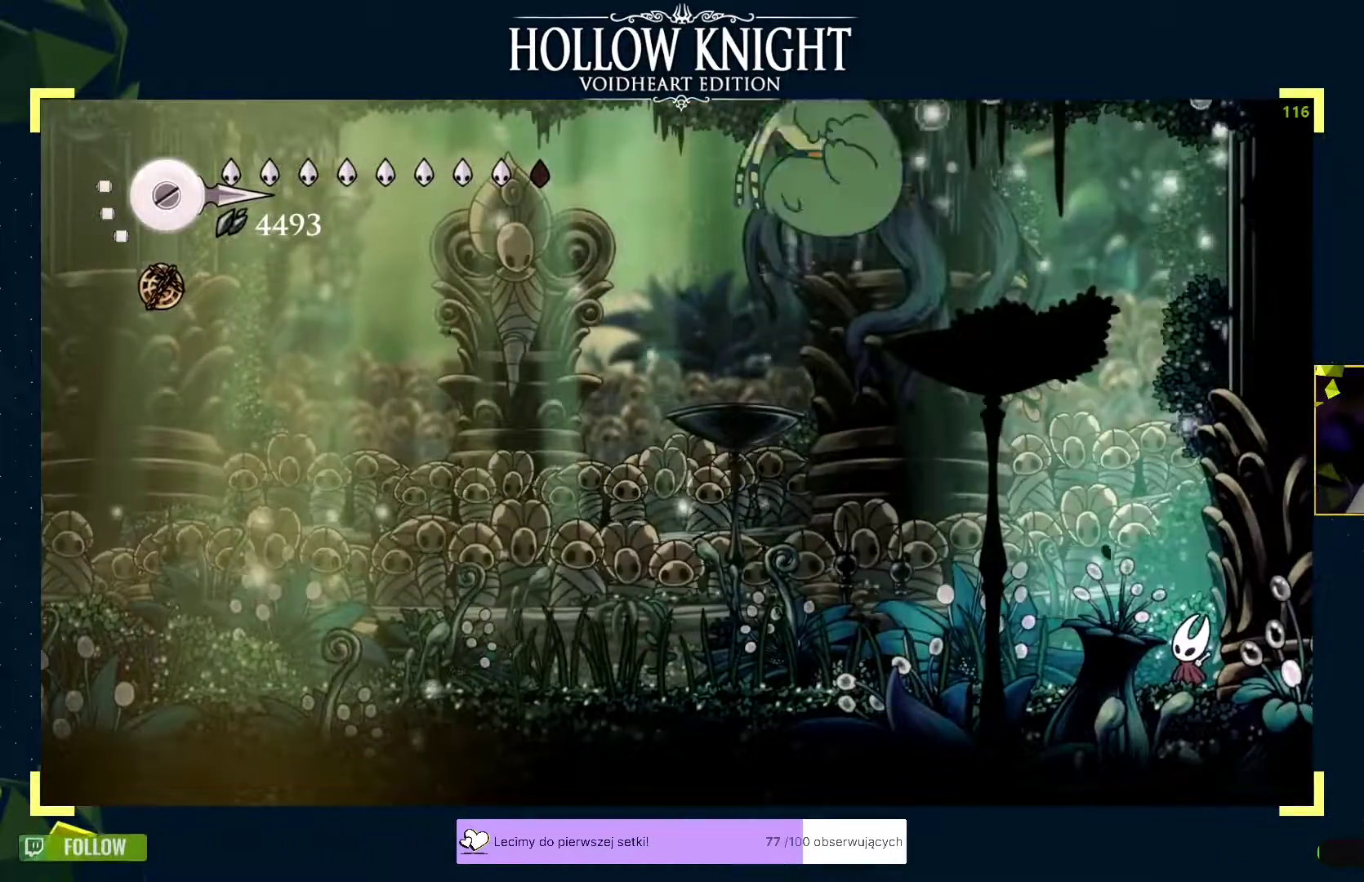
{"buttons": ["DPAD_UP"], "left_stick": "center", "events": [[183, "X", "down"], [217, "X", "up"], [367, "X", "down"], [400, "X", "up"]]}
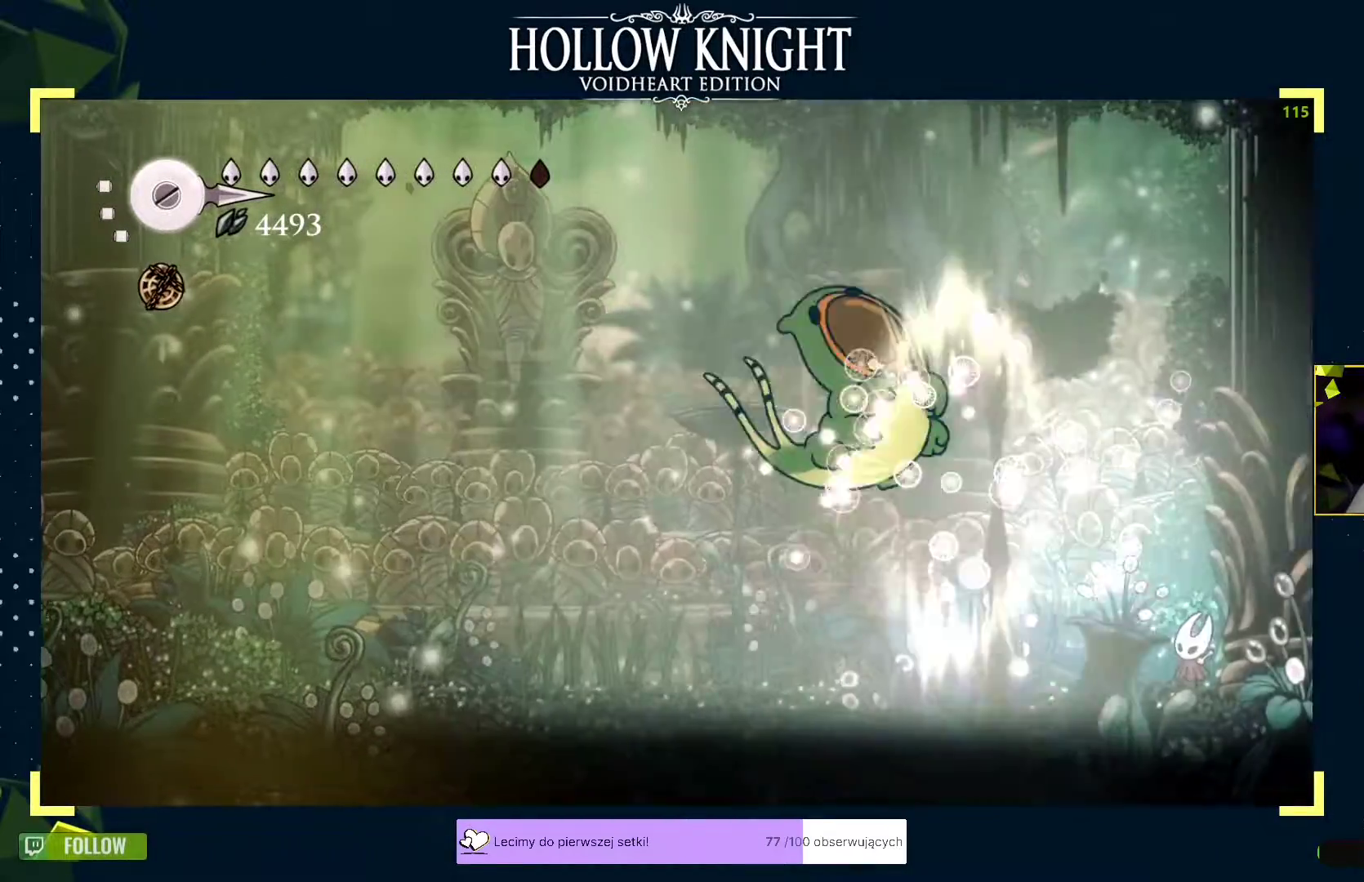
{"buttons": ["DPAD_UP"], "left_stick": "center", "events": [[267, "X", "down"], [317, "X", "up"], [333, "X", "down"], [383, "X", "up"]]}
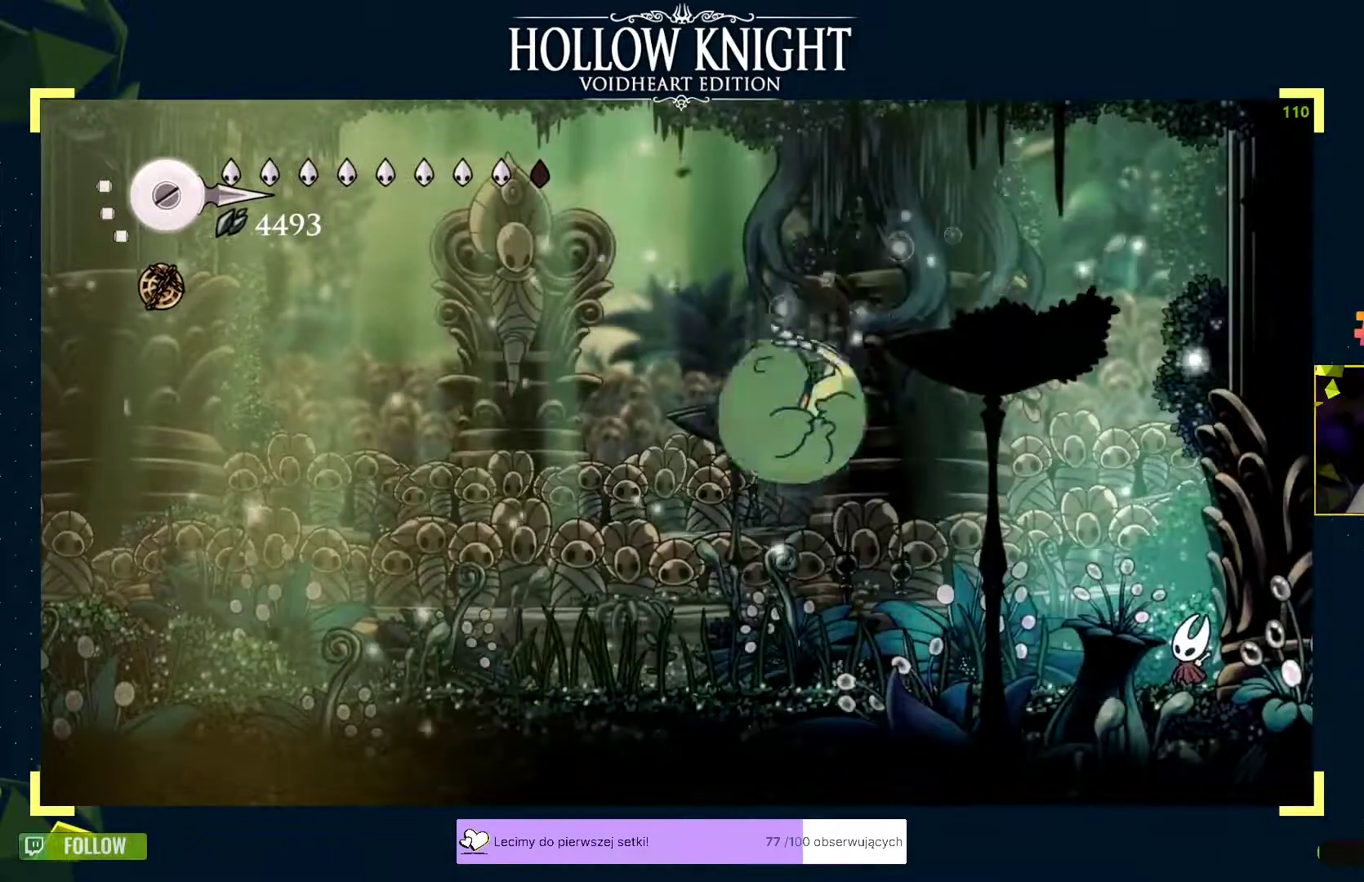
{"buttons": ["X", "DPAD_UP"], "left_stick": "center", "events": [[100, "X", "down"], [150, "X", "up"], [167, "X", "down"], [217, "X", "up"], [450, "X", "down"], [483, "X", "up"], [500, "X", "down"]]}
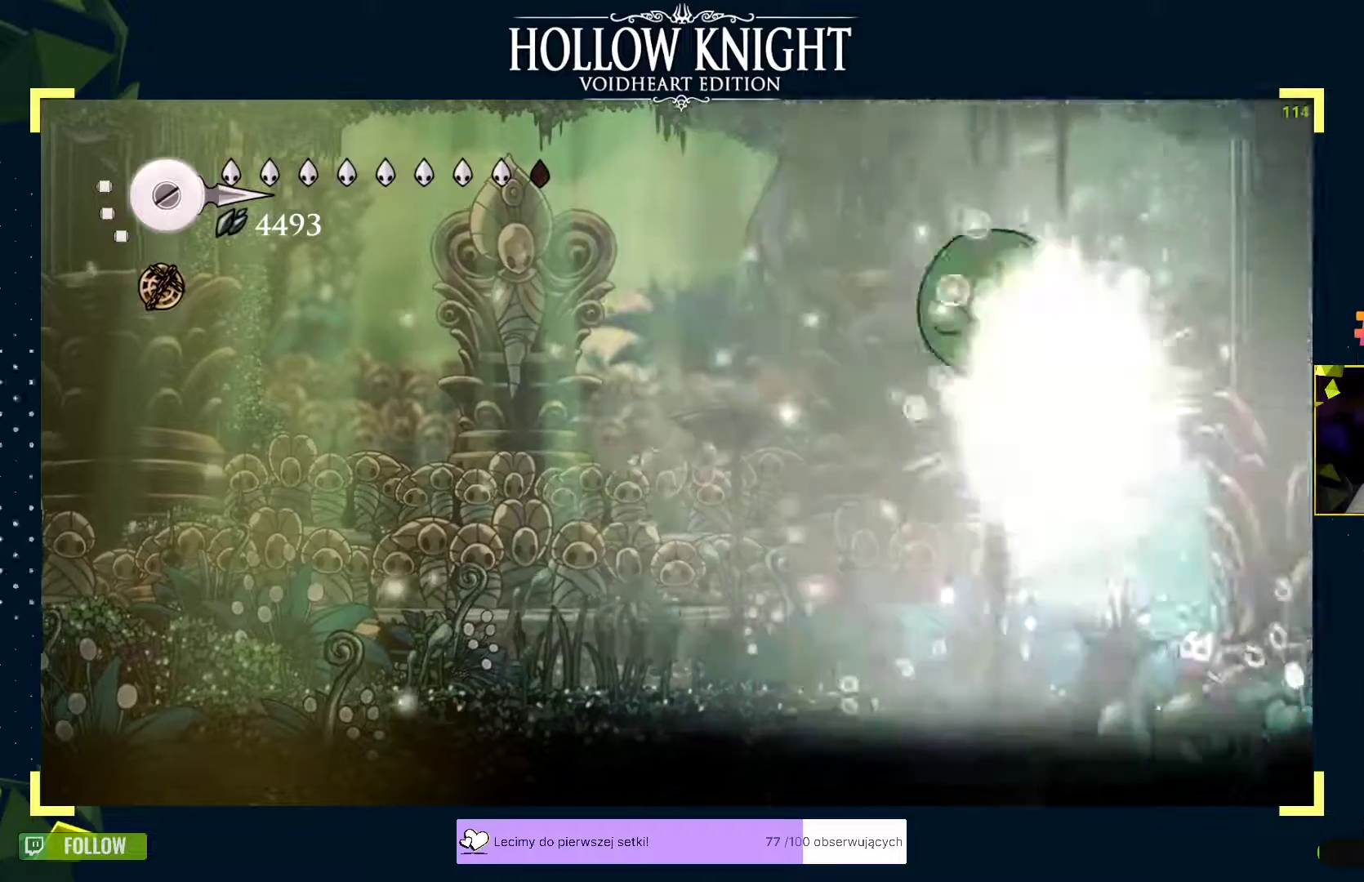
{"buttons": ["X", "DPAD_UP"], "left_stick": "center", "events": [[50, "X", "up"], [283, "X", "down"], [317, "X", "up"], [367, "X", "down"], [417, "X", "up"], [433, "X", "down"], [483, "X", "up"], [500, "X", "down"]]}
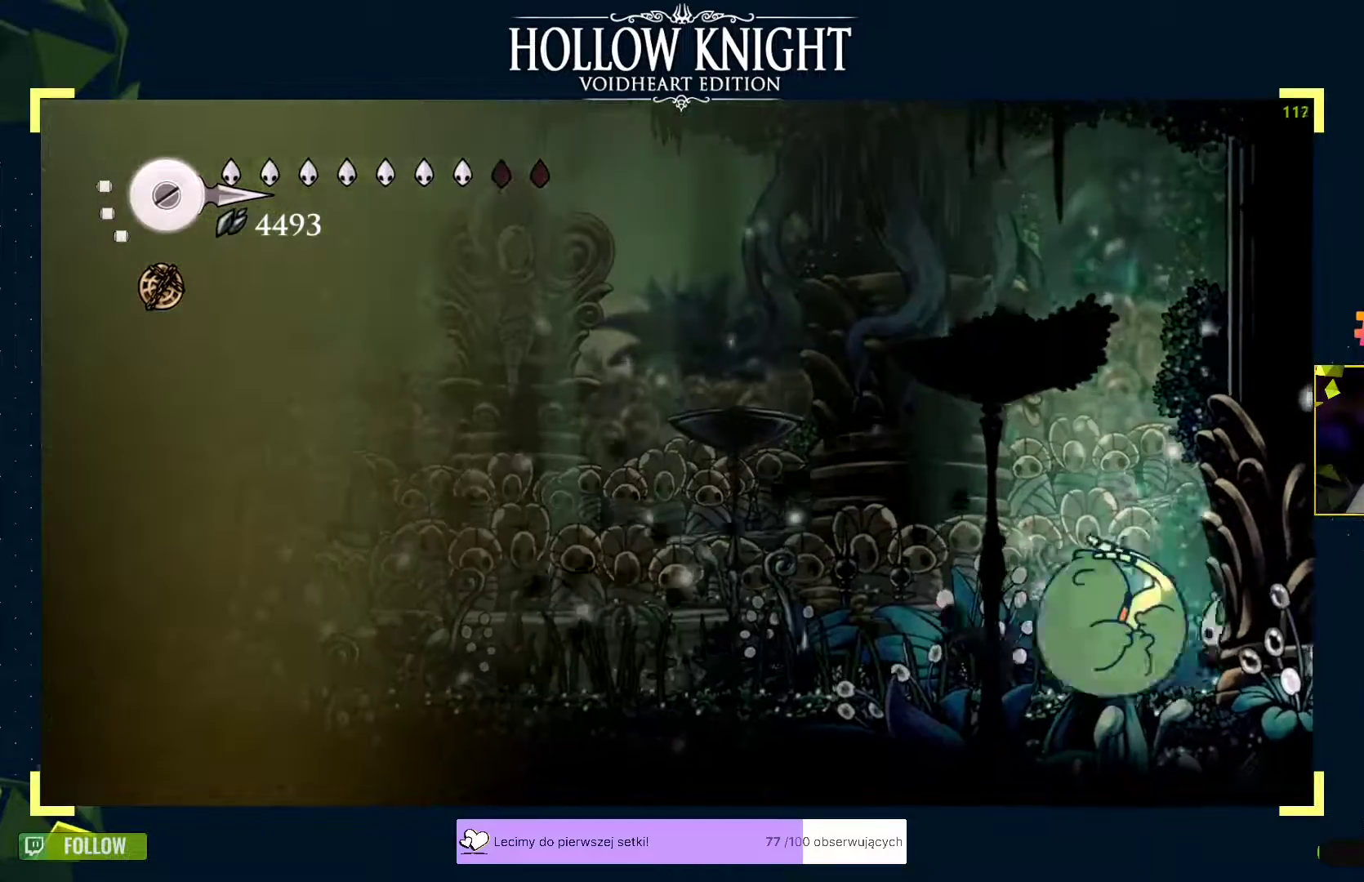
{"buttons": ["DPAD_UP"], "left_stick": "center", "events": [[50, "X", "up"], [67, "X", "down"], [100, "X", "up"], [117, "X", "down"], [167, "X", "up"], [200, "X", "down"], [233, "X", "up"], [250, "X", "down"], [300, "X", "up"], [317, "X", "down"], [367, "X", "up"]]}
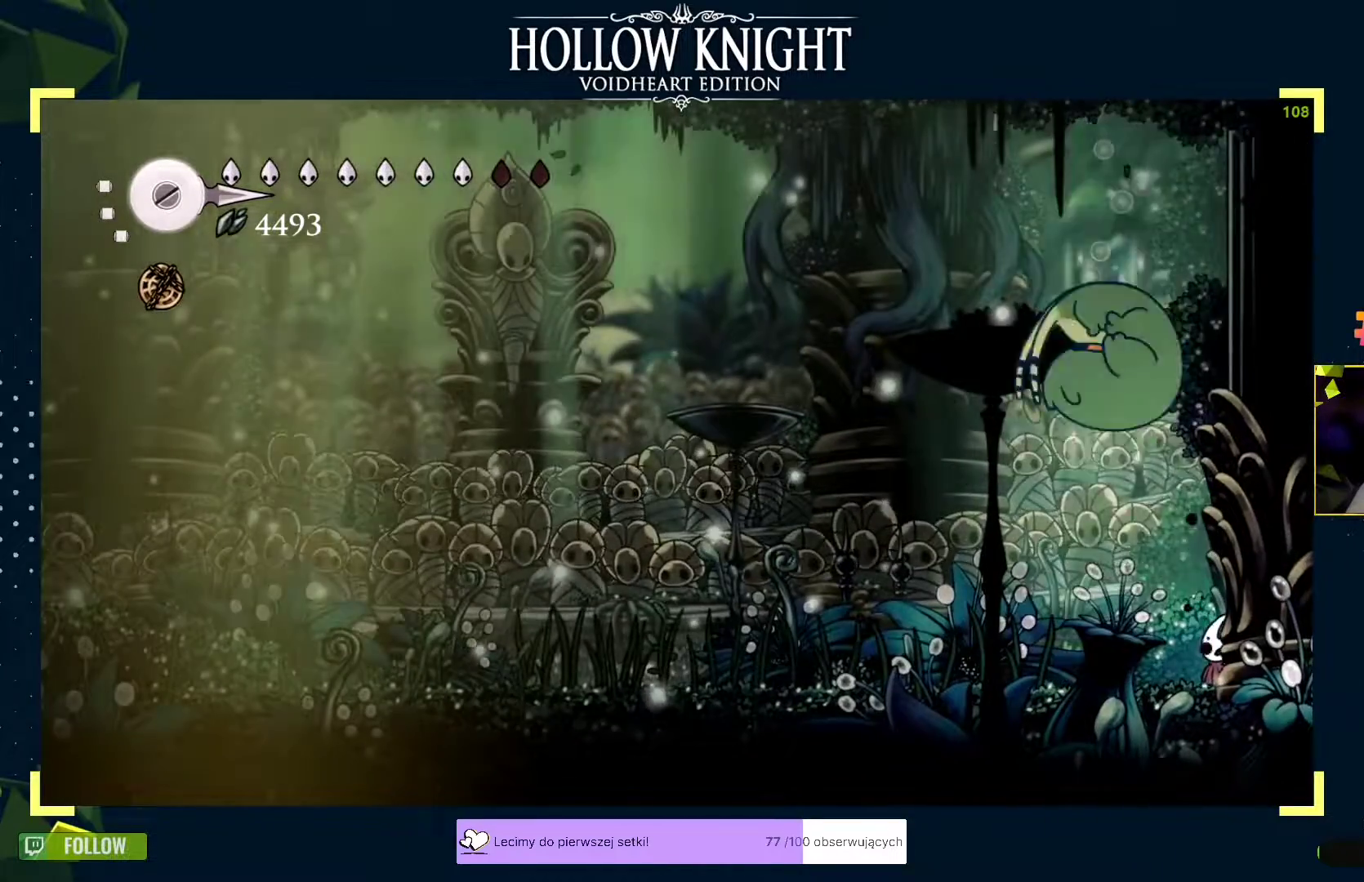
{"buttons": ["DPAD_UP"], "left_stick": "center", "events": [[33, "X", "down"], [83, "X", "up"], [100, "X", "down"], [133, "X", "up"]]}
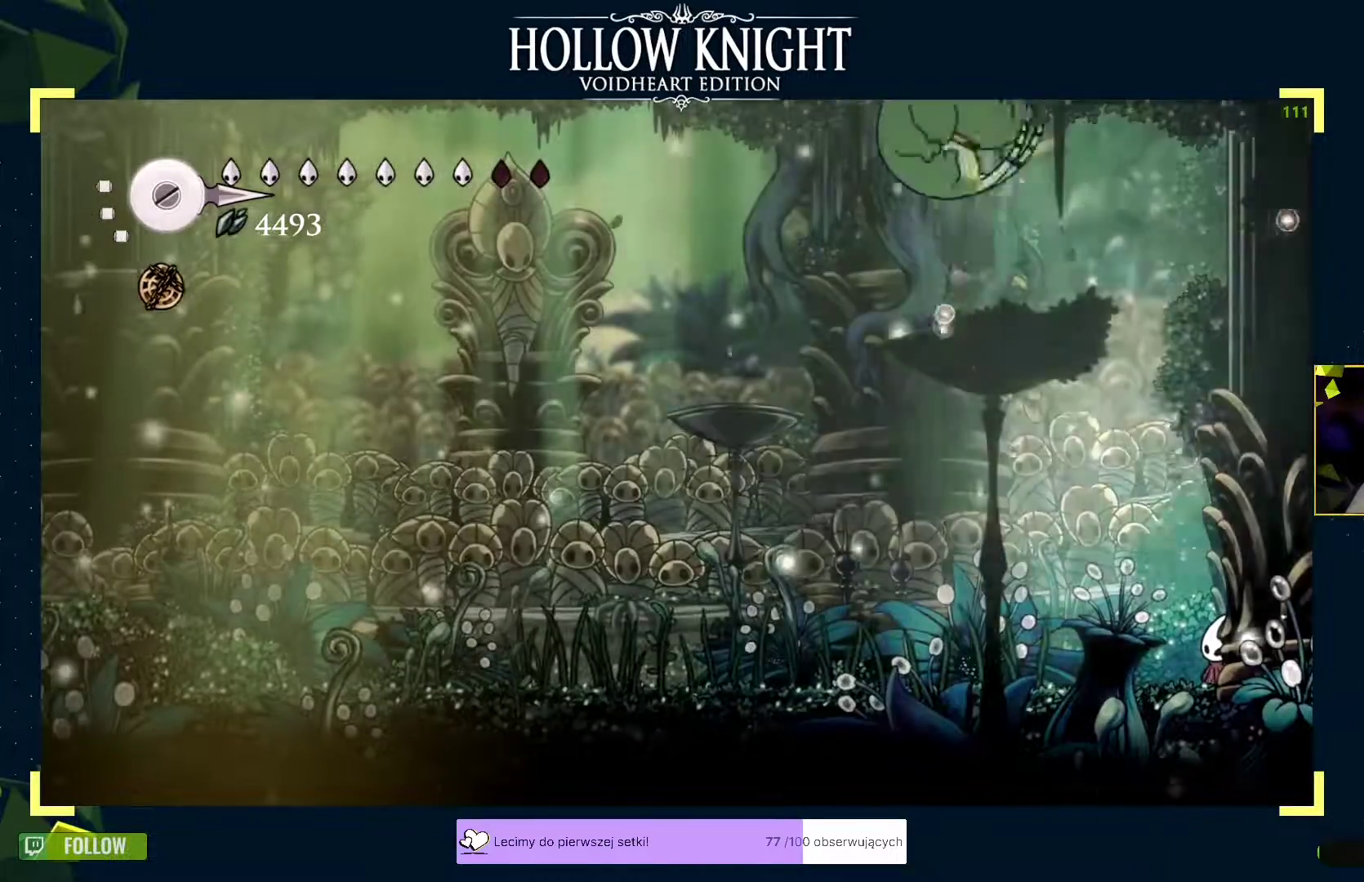
{"buttons": ["X", "DPAD_UP"], "left_stick": "center", "events": [[100, "X", "down"], [150, "X", "up"], [167, "X", "down"], [200, "X", "up"], [450, "X", "down"], [483, "X", "up"], [500, "X", "down"]]}
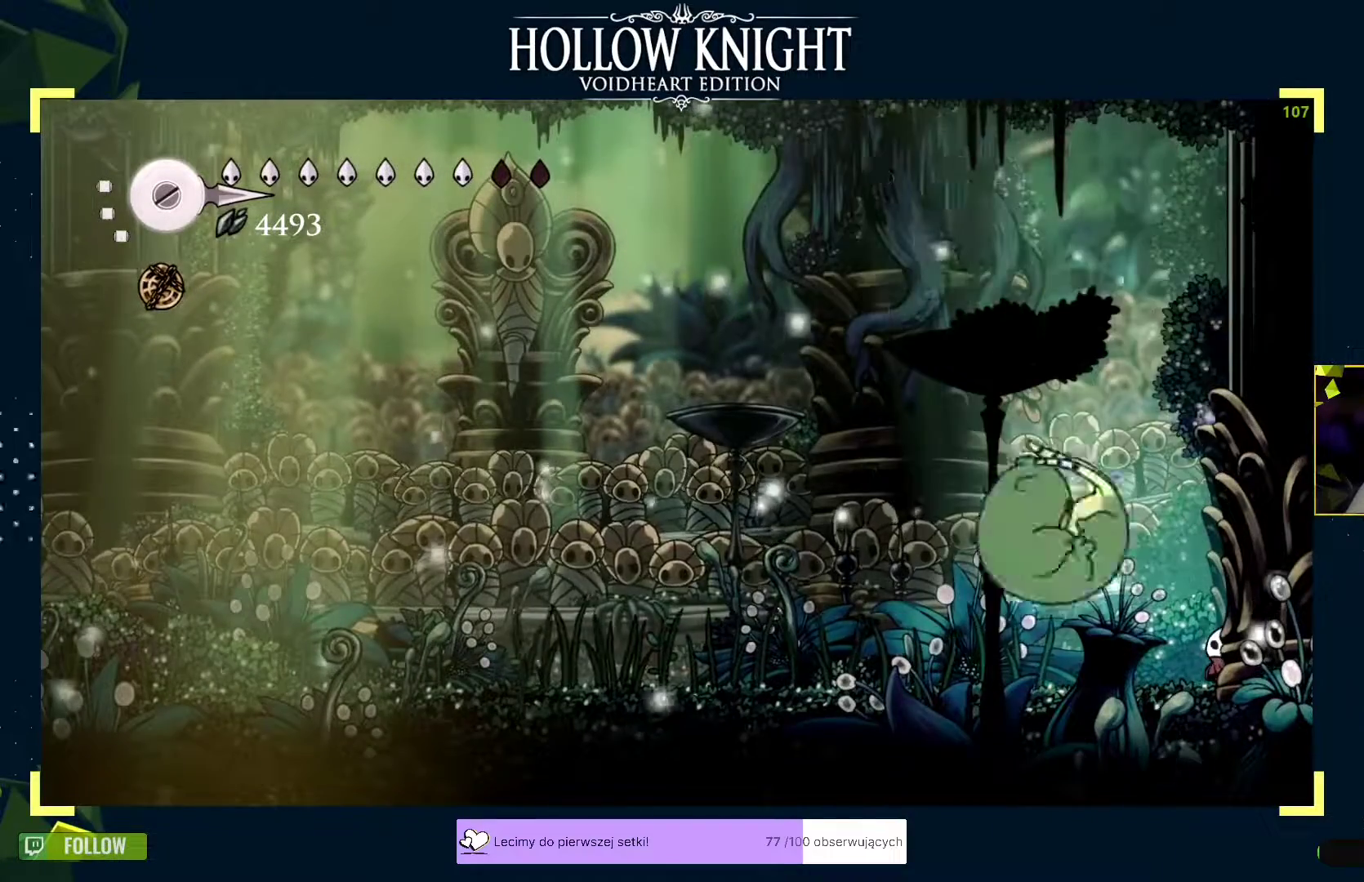
{"buttons": ["DPAD_UP"], "left_stick": "center", "events": [[50, "X", "up"], [67, "X", "down"], [100, "X", "up"], [283, "X", "down"], [317, "X", "up"], [333, "X", "down"], [383, "X", "up"], [400, "X", "down"], [433, "X", "up"]]}
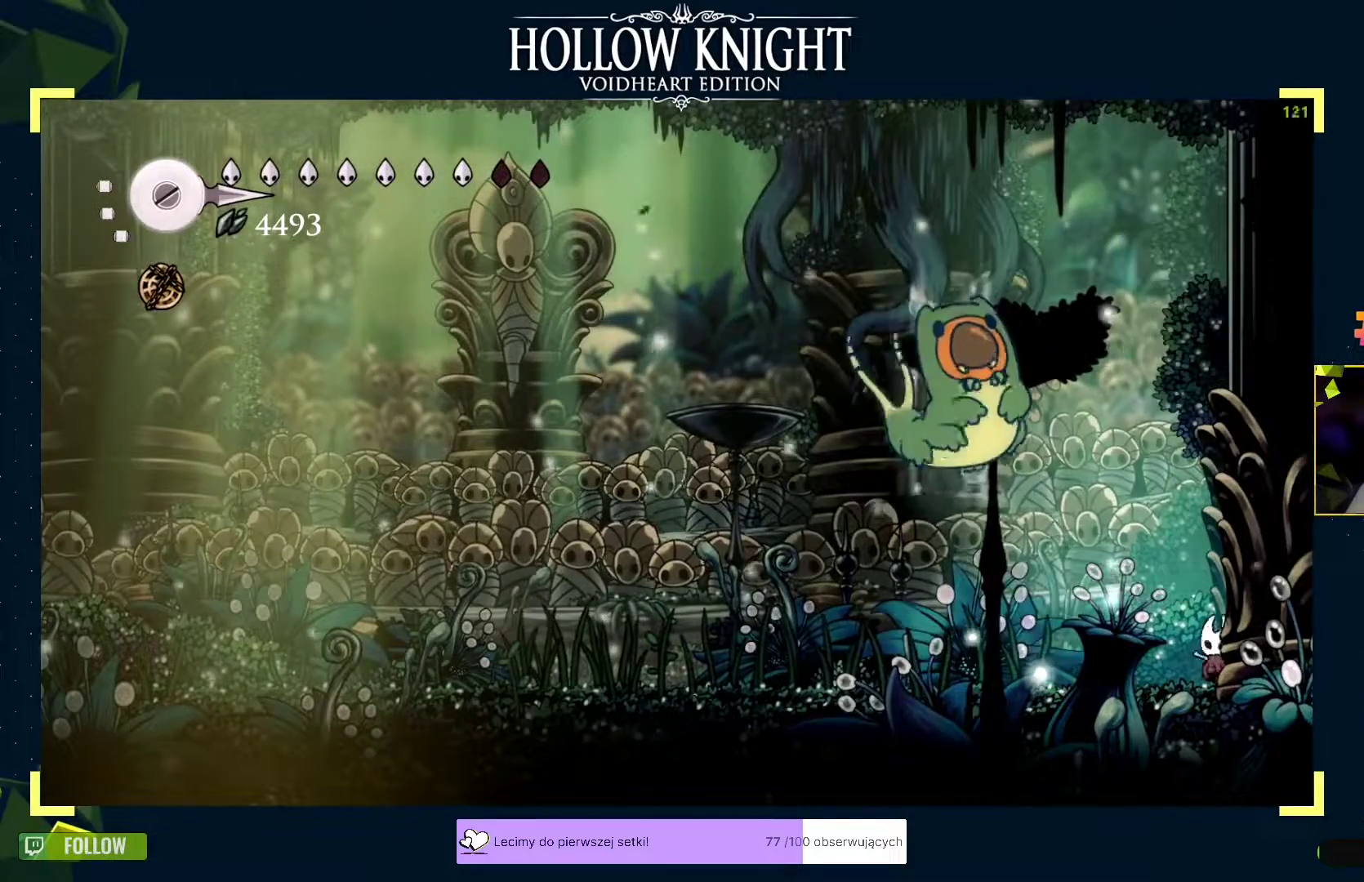
{"buttons": ["X", "DPAD_UP"], "left_stick": "center", "events": [[117, "DPAD_UP", "up"], [317, "DPAD_UP", "down"], [433, "X", "down"], [467, "X", "up"], [483, "X", "down"]]}
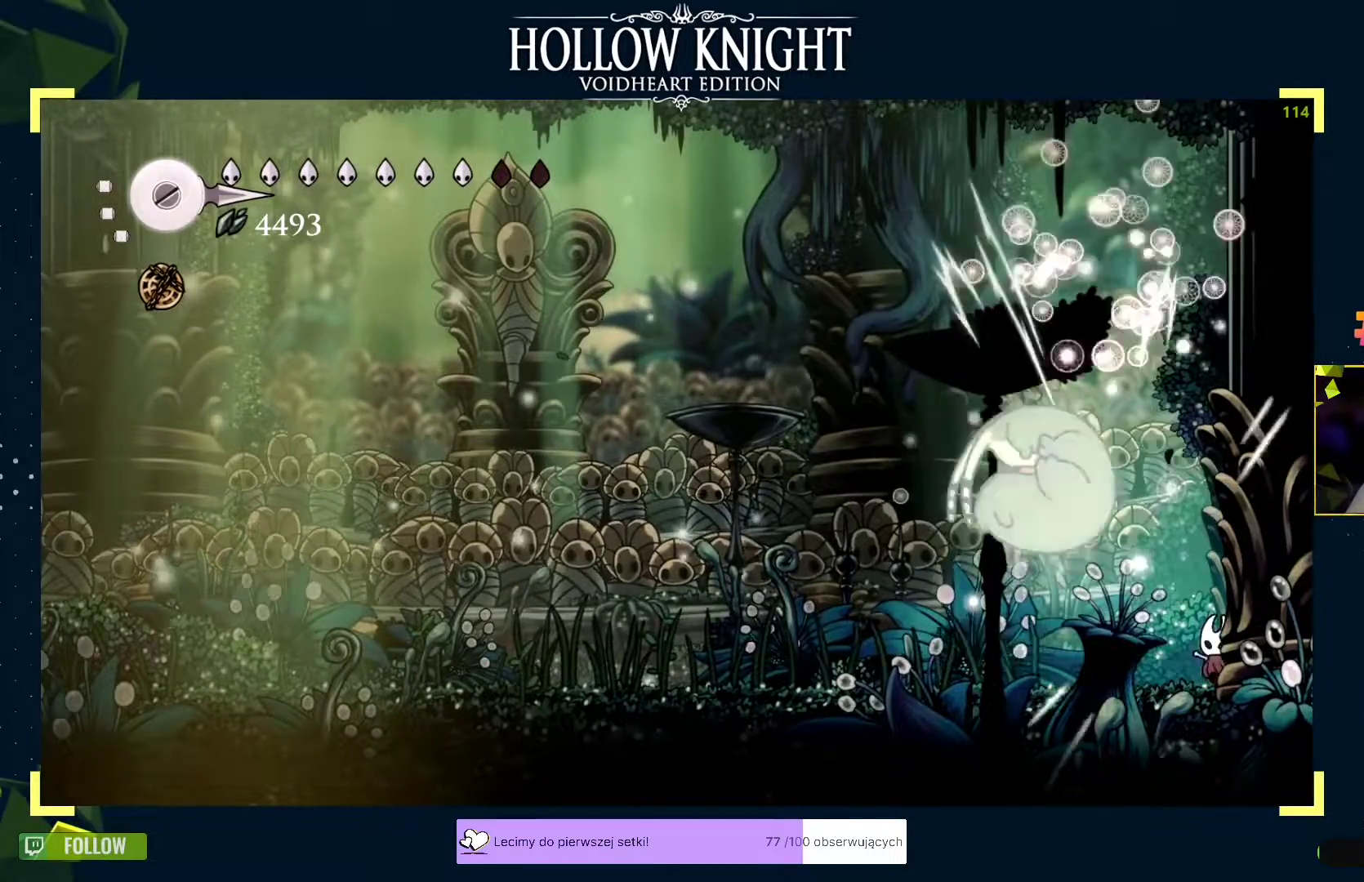
{"buttons": ["DPAD_UP"], "left_stick": "center", "events": [[33, "X", "up"], [300, "X", "down"], [350, "X", "up"], [383, "X", "down"], [400, "X", "up"]]}
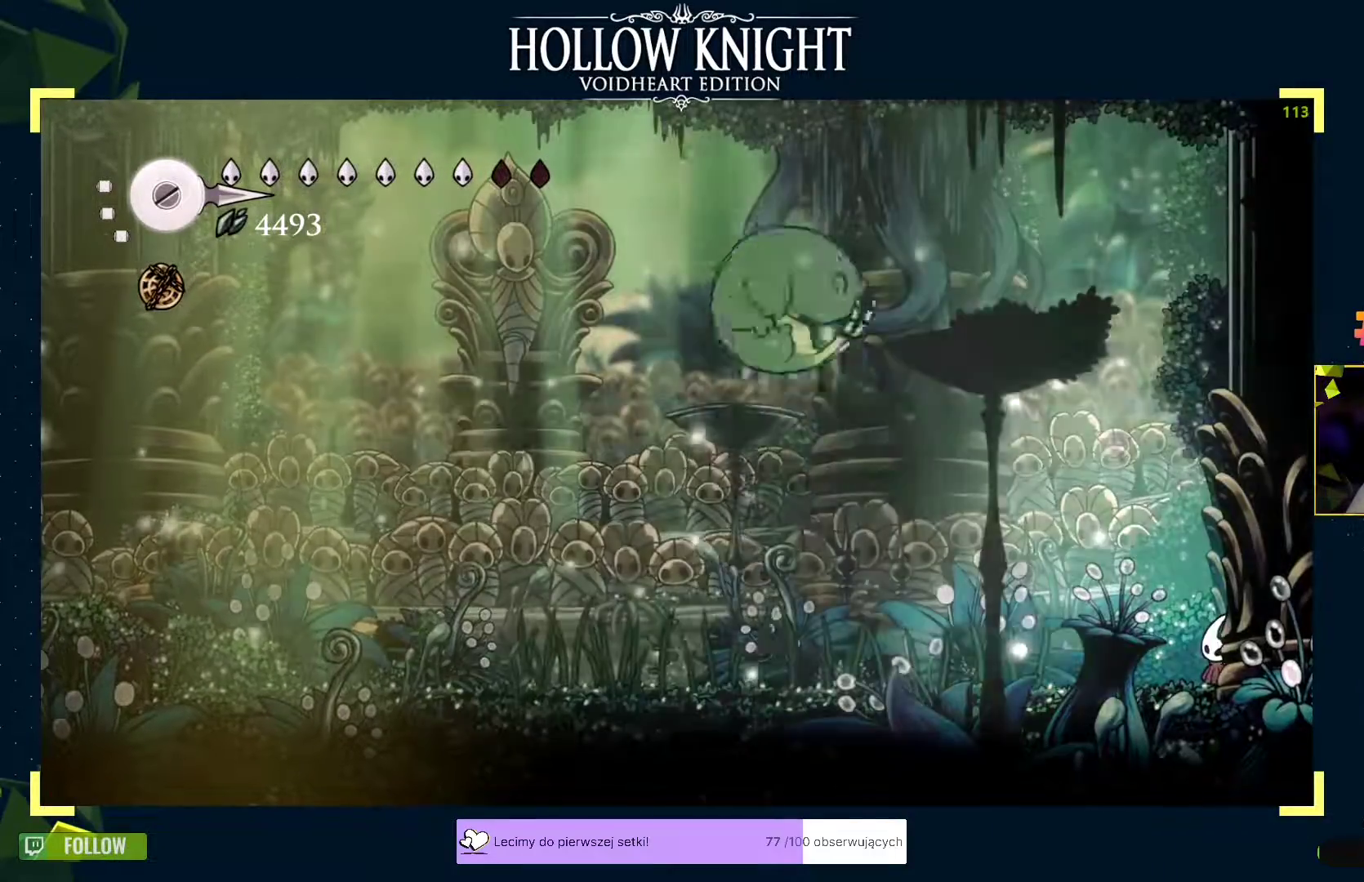
{"buttons": ["X", "DPAD_UP"], "left_stick": "center", "events": [[67, "X", "down"], [117, "X", "up"], [133, "X", "down"], [167, "X", "up"], [200, "X", "down"], [233, "X", "up"], [433, "X", "down"], [450, "X", "up"], [483, "X", "down"]]}
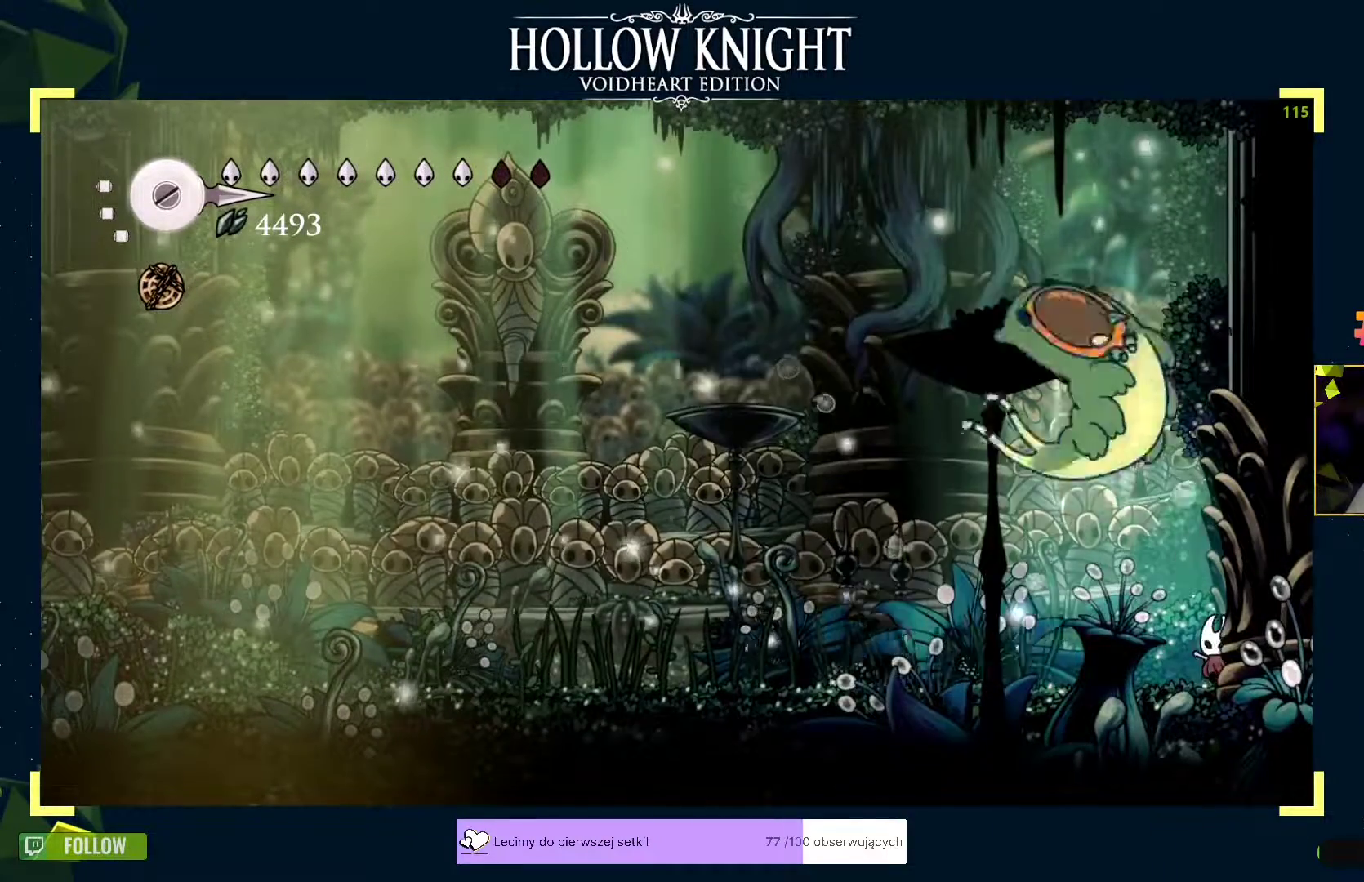
{"buttons": ["DPAD_UP"], "left_stick": "center", "events": [[33, "X", "up"], [50, "X", "down"], [100, "X", "up"]]}
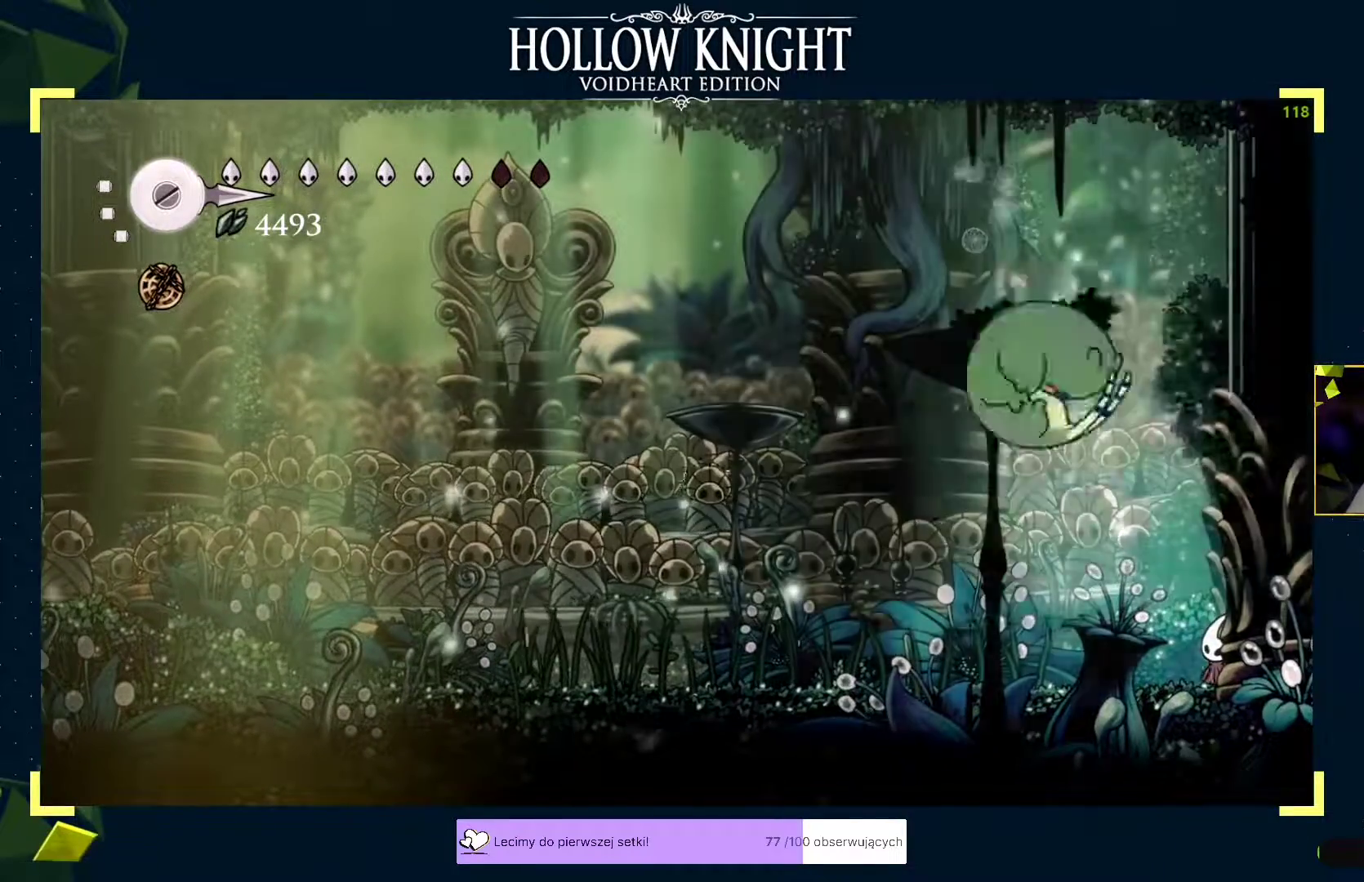
{"buttons": ["DPAD_UP"], "left_stick": "center", "events": [[17, "X", "down"], [50, "X", "up"], [83, "X", "down"], [117, "X", "up"], [367, "X", "down"], [400, "X", "up"], [417, "X", "down"], [450, "X", "up"]]}
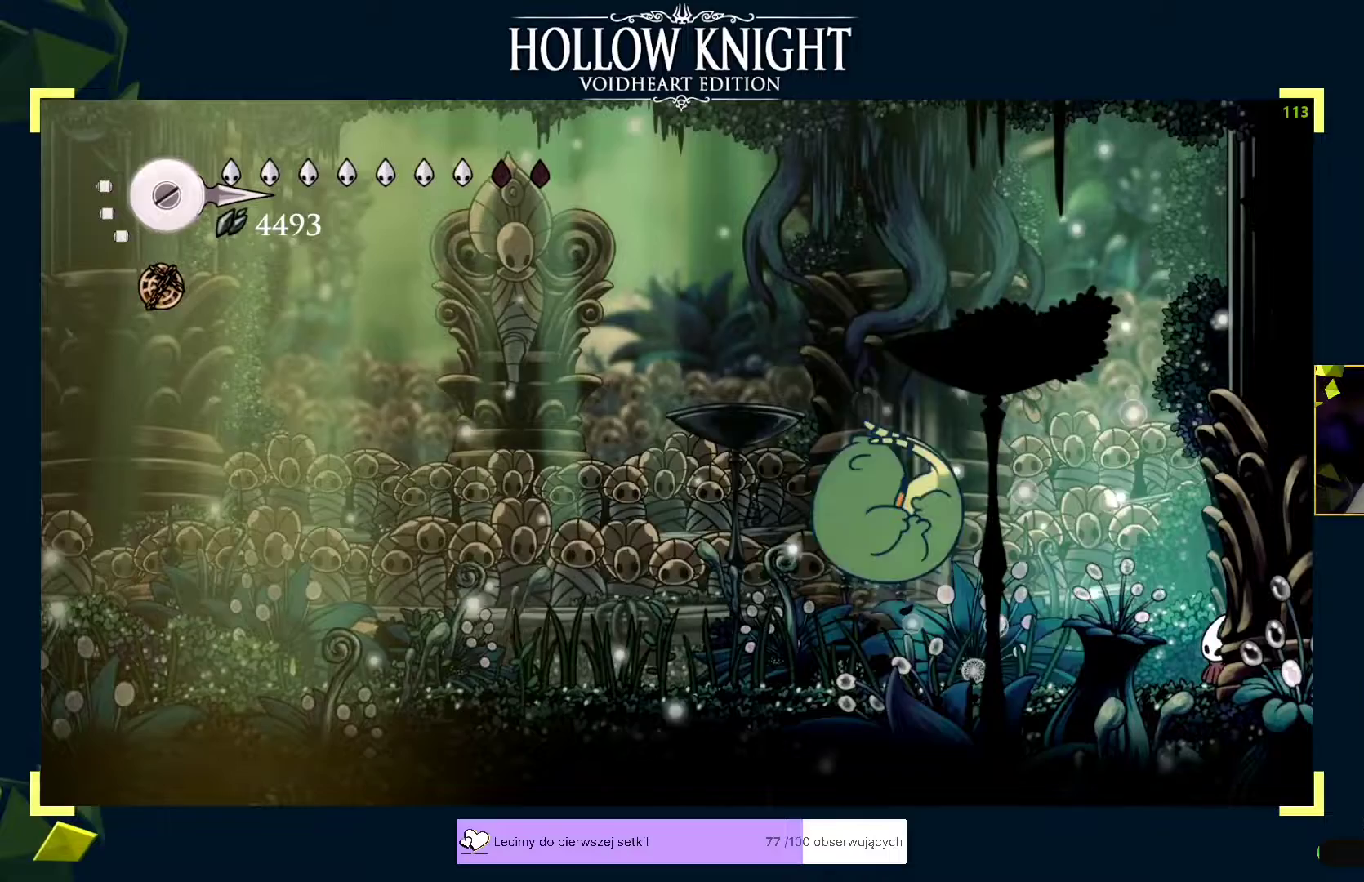
{"buttons": ["DPAD_UP"], "left_stick": "center", "events": [[200, "X", "down"], [233, "X", "up"], [250, "X", "down"], [283, "X", "up"], [317, "X", "down"], [350, "X", "up"]]}
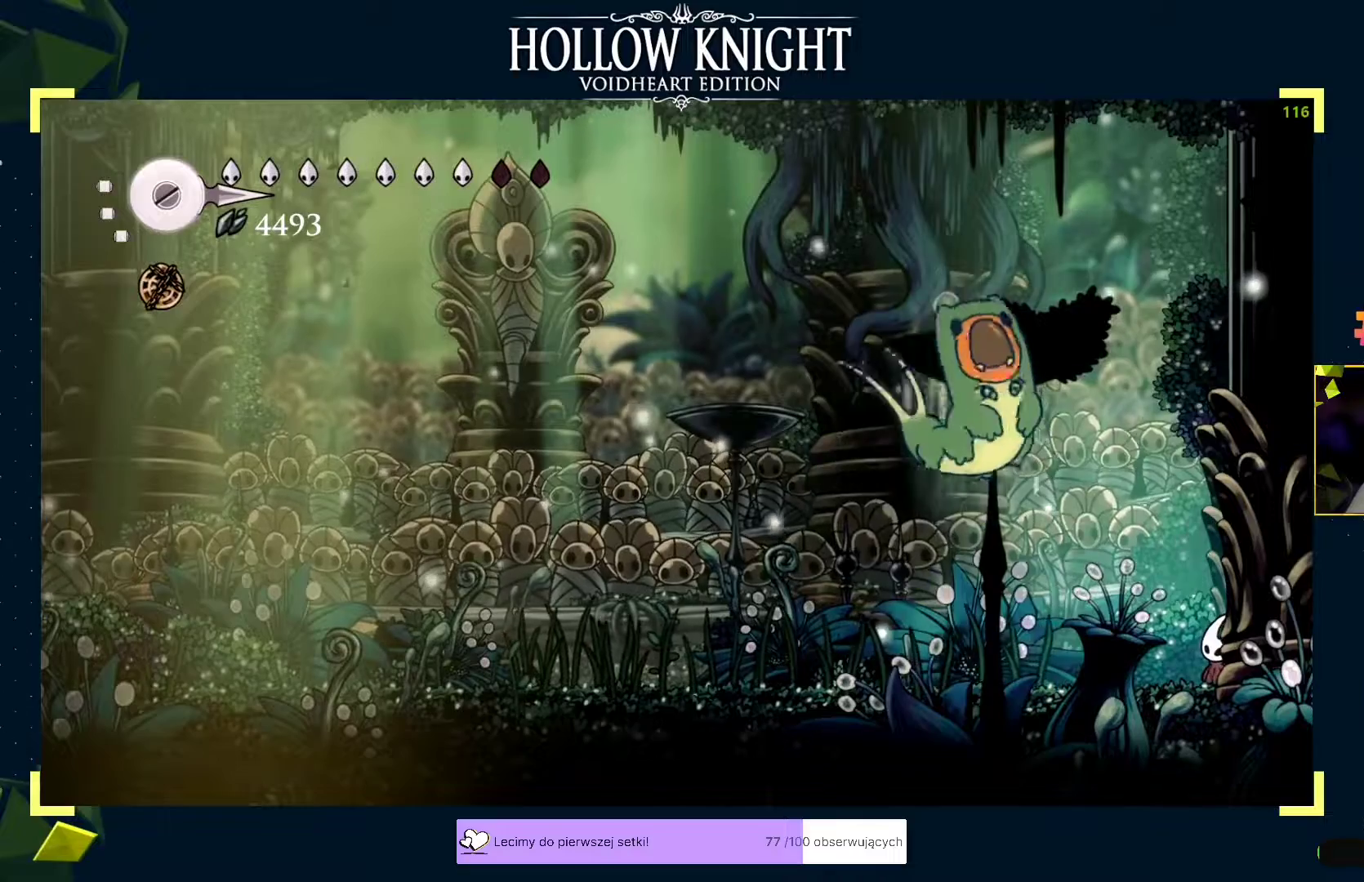
{"buttons": ["DPAD_UP"], "left_stick": "center", "events": [[17, "DPAD_UP", "up"], [233, "DPAD_UP", "down"], [383, "X", "down"], [417, "X", "up"], [433, "X", "down"], [467, "X", "up"]]}
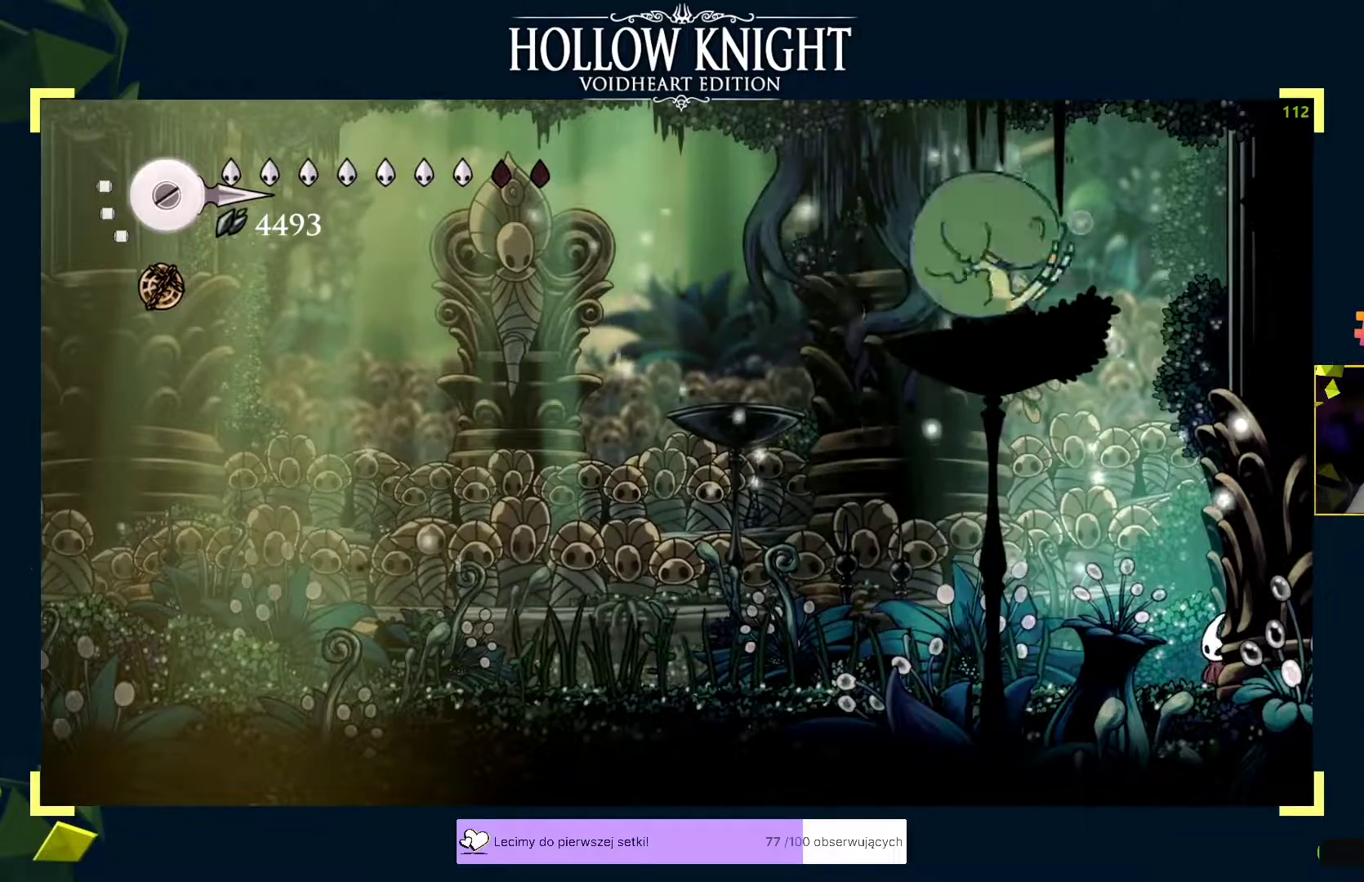
{"buttons": ["X", "DPAD_UP"], "left_stick": "center", "events": [[200, "X", "down"], [233, "X", "up"], [250, "X", "down"], [300, "X", "up"], [317, "X", "down"], [350, "X", "up"], [483, "X", "down"]]}
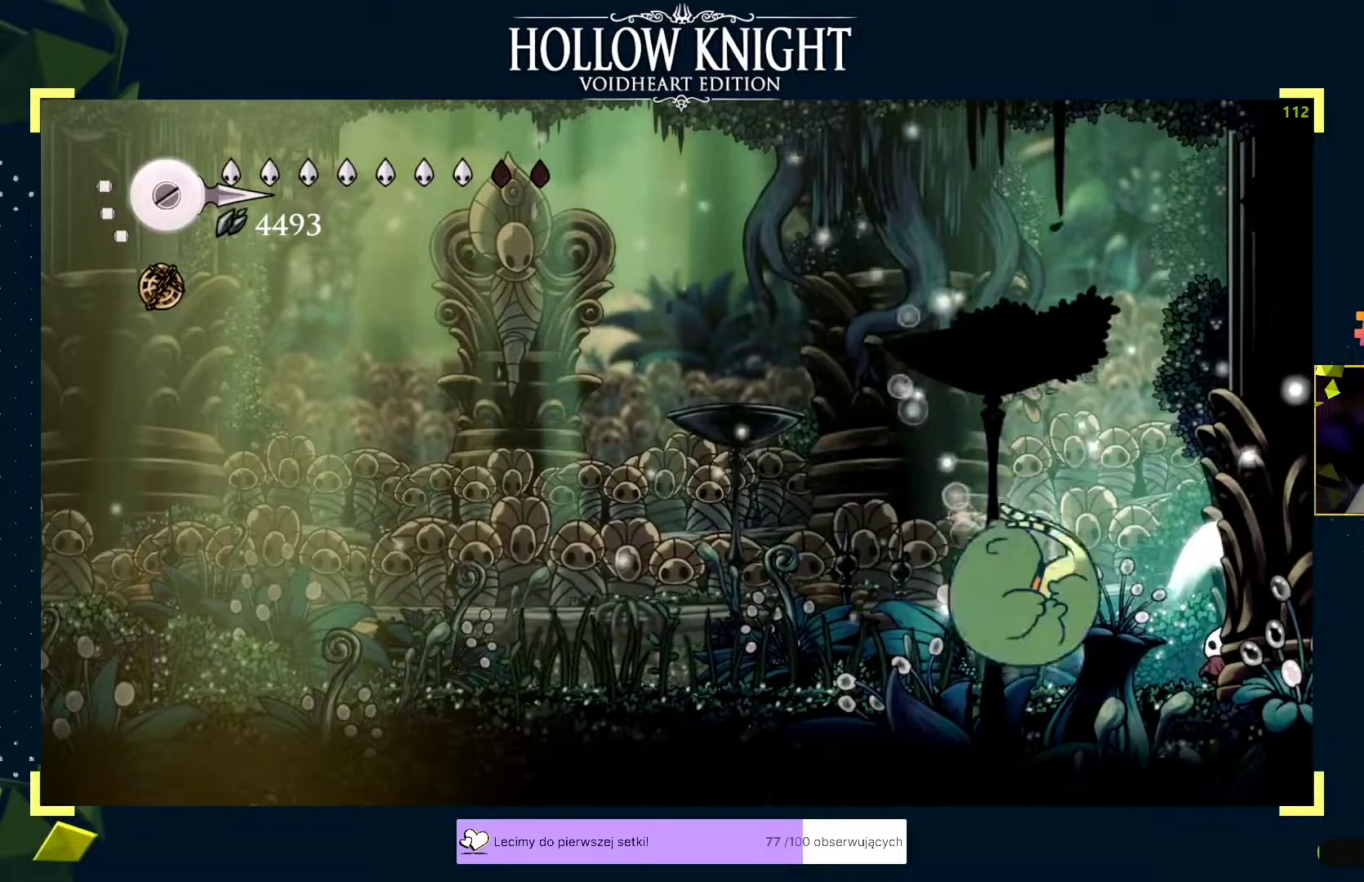
{"buttons": [], "left_stick": "center", "events": [[33, "X", "up"], [50, "X", "down"], [83, "X", "up"], [100, "X", "down"], [150, "X", "up"], [233, "DPAD_UP", "up"], [383, "X", "down"], [433, "X", "up"], [450, "X", "down"], [483, "X", "up"]]}
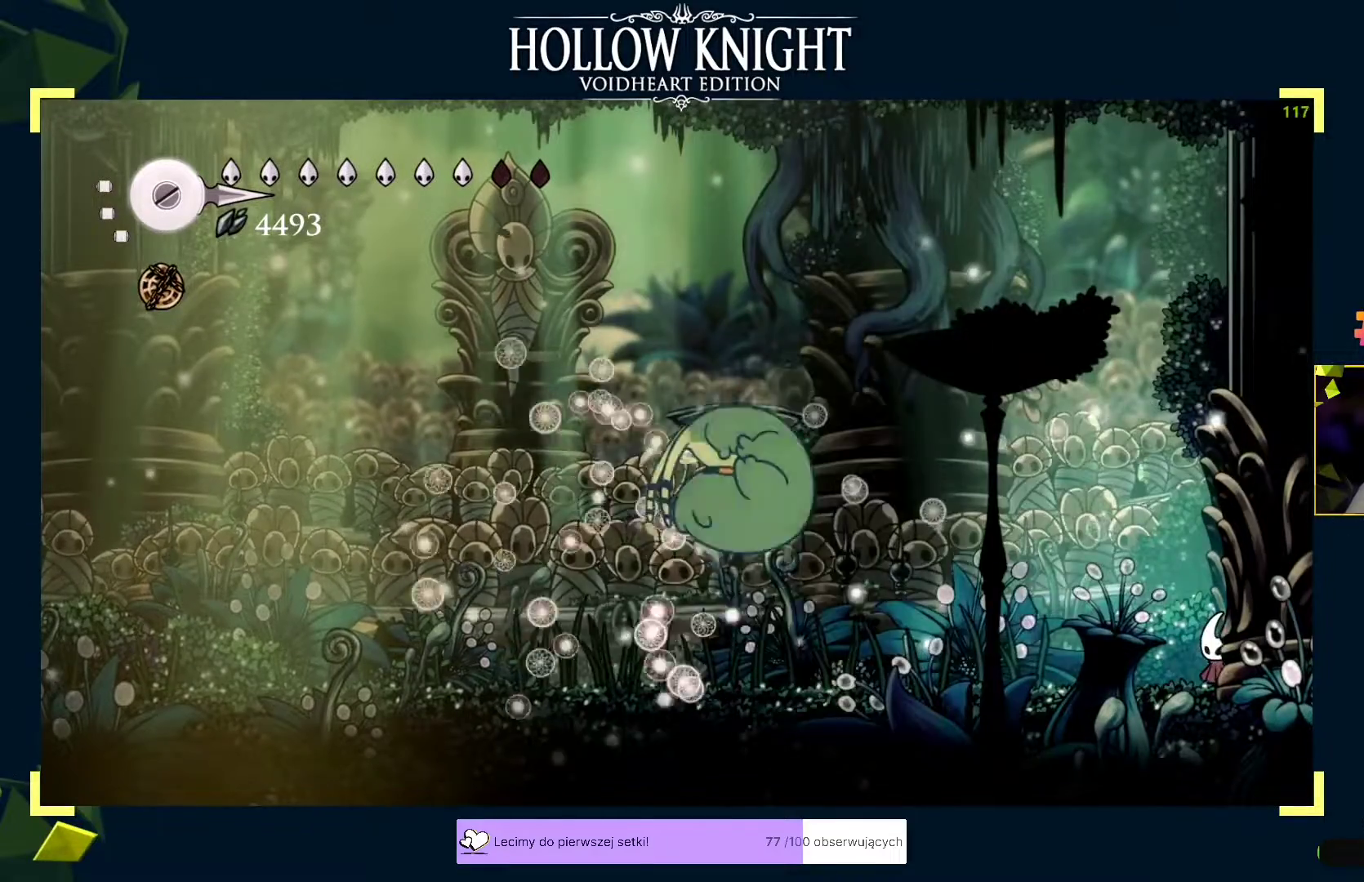
{"buttons": [], "left_stick": "center", "events": [[183, "X", "down"], [200, "X", "up"], [217, "X", "down"], [267, "X", "up"]]}
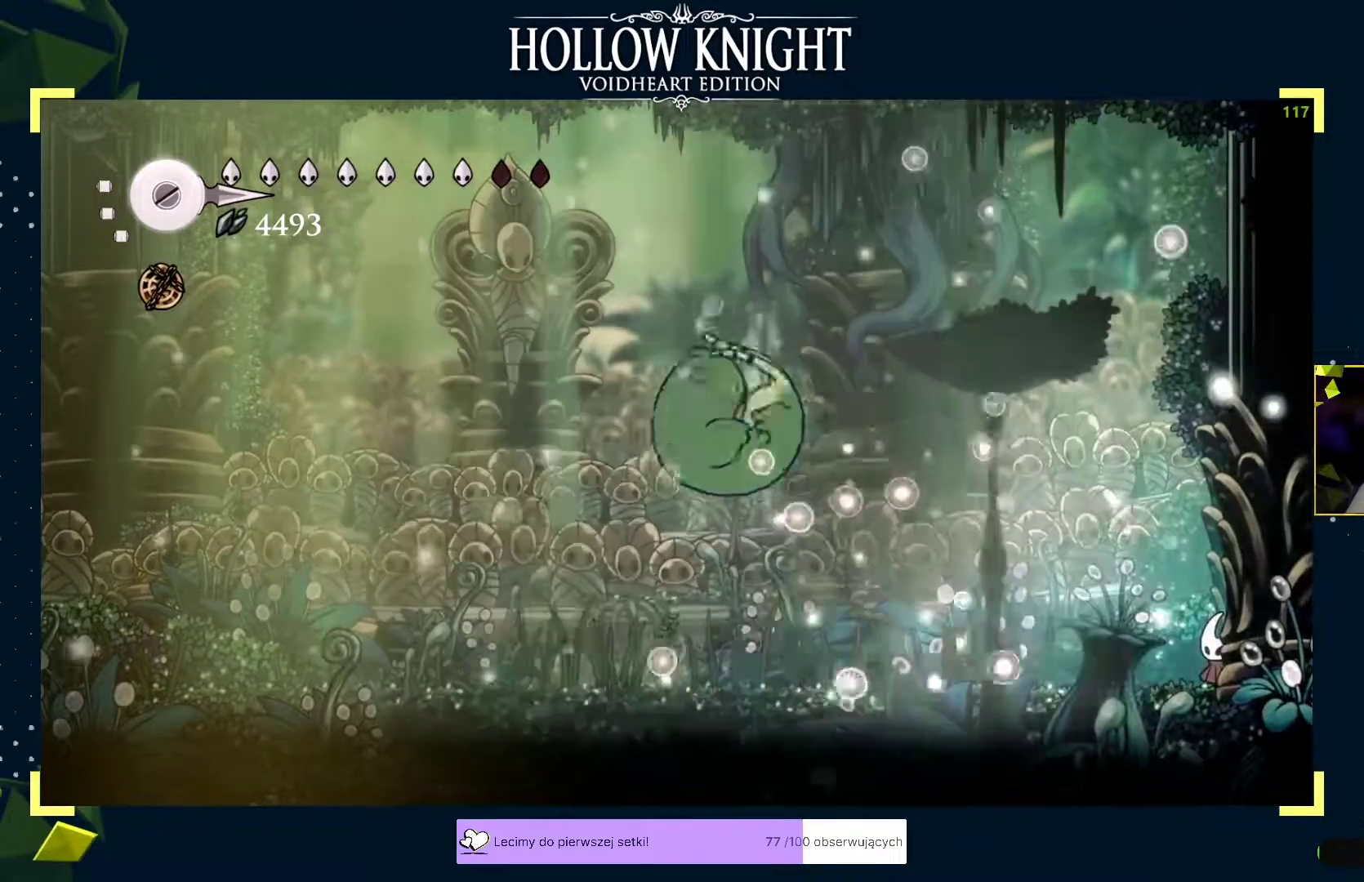
{"buttons": [], "left_stick": "center", "events": [[150, "X", "down"], [167, "X", "up"], [200, "X", "down"], [217, "X", "up"], [400, "X", "down"], [433, "X", "up"], [467, "X", "down"], [500, "X", "up"]]}